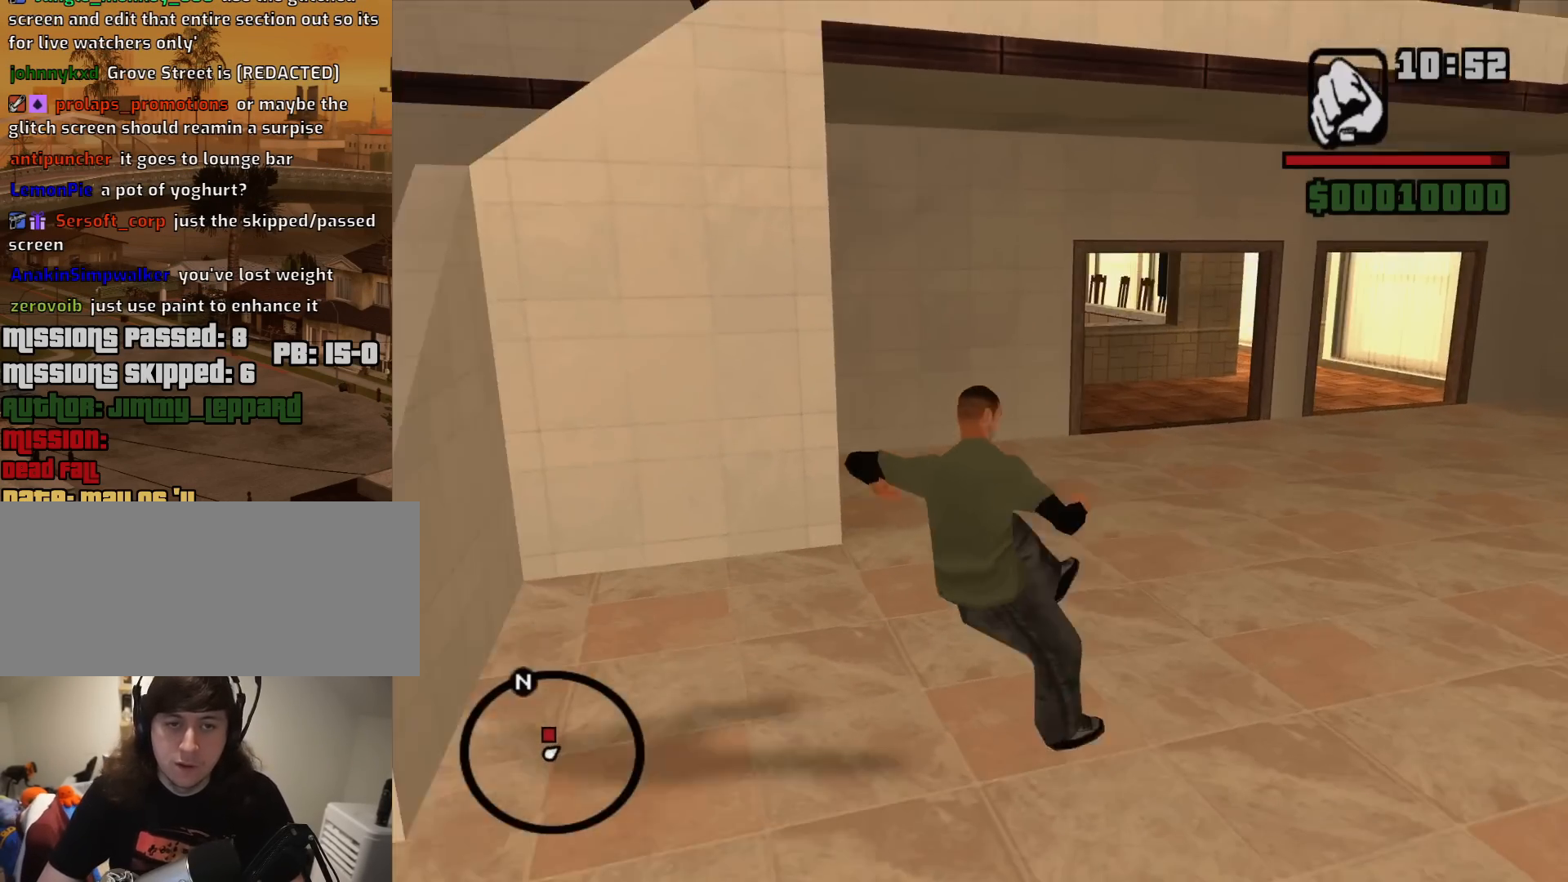
Gameplay with keyboard and mouse; each line is a JSON object with the keys and mouse buttons held at the frame after it. "events" lists presses ("down") and releases ("up") of "1", "2", "3", "4", "5", "6", "8", "a", "alt", "c", "ctrl", "d", "down", "e", "escape", "f", "f1", "f2", "f3", "g", "h", "left", "num2", "q", "r", "right", "s", "shift", "space", "t", "tab", "up", "v", "w", "x", "z", "mouse_left", "mouse_middle", "mouse_right", "mouse_wheel_up" and "mouse_wheel_down" between this image and that frame as [ms after this image, input, new state], when the widget could be followed in between. "mouse_left", "mouse_middle", "mouse_right", "mouse_wheel_up", "mouse_wheel_down" = the "left", "middle", "right", "wheel_up", "wheel_down" buttons of the "mouse" list. No other keys are recorded. Mouse movement is not recorded.
{"keys": ["d", "w"], "mouse": [], "events": [[33, "d", "down"]]}
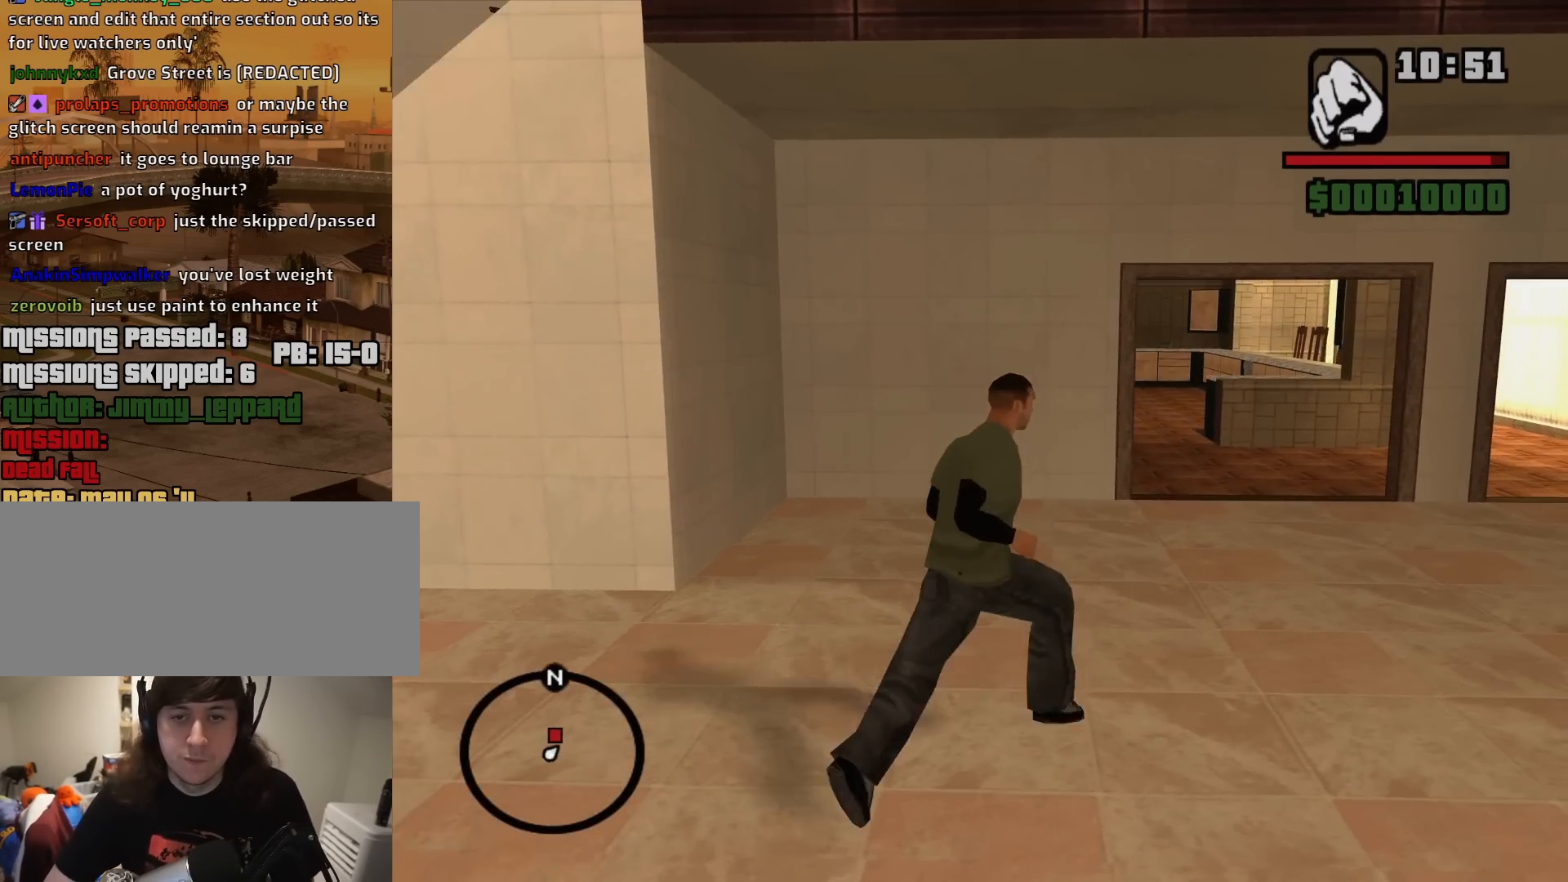
{"keys": ["d"], "mouse": [], "events": [[383, "w", "up"]]}
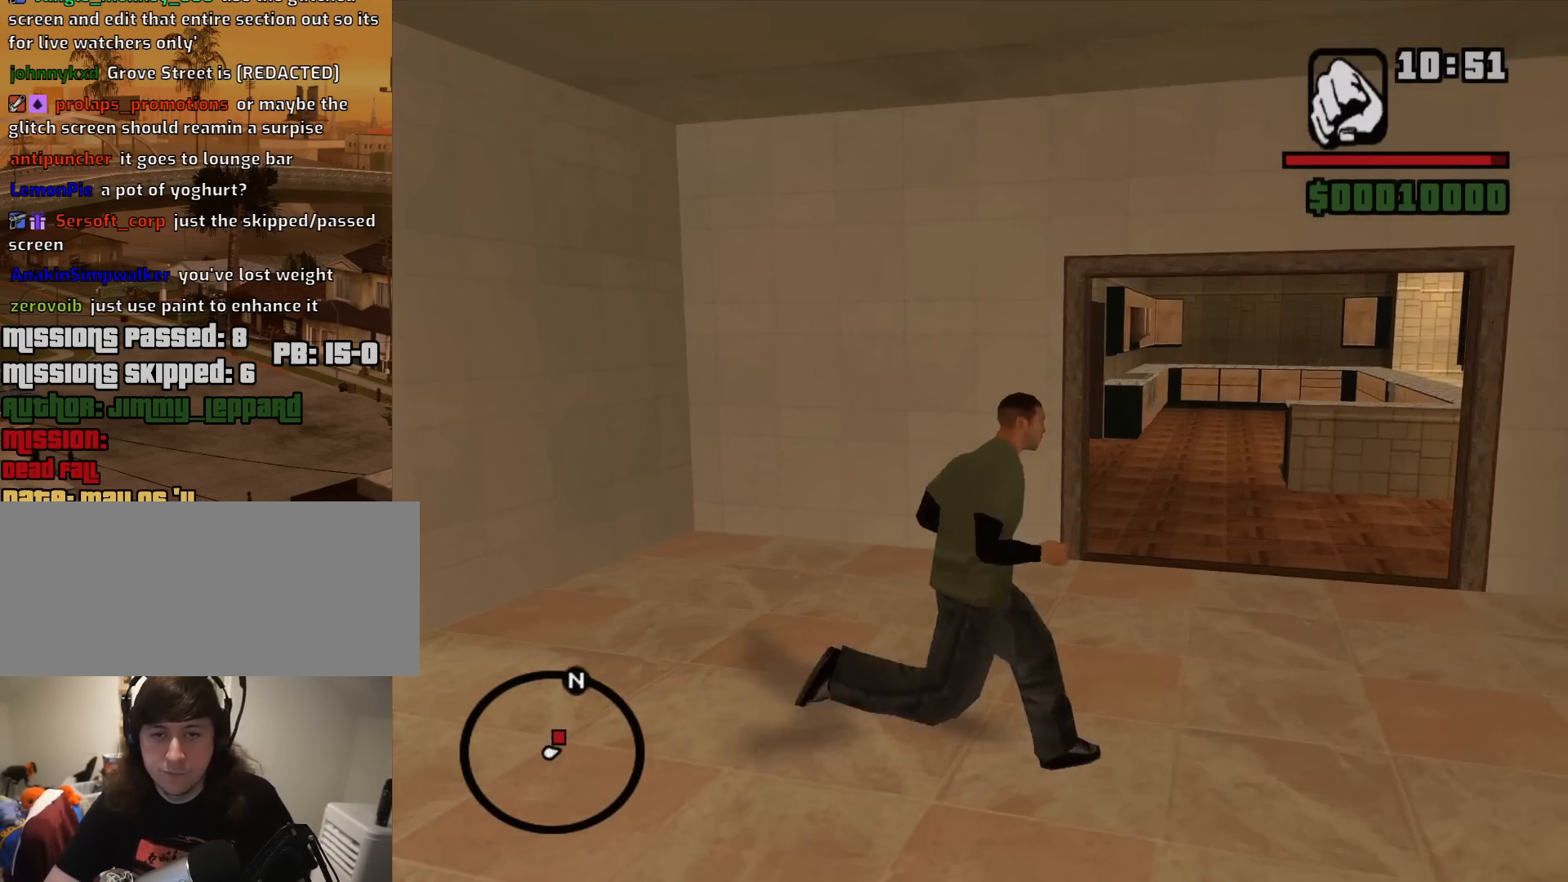
{"keys": ["d", "w"], "mouse": [], "events": [[350, "w", "down"]]}
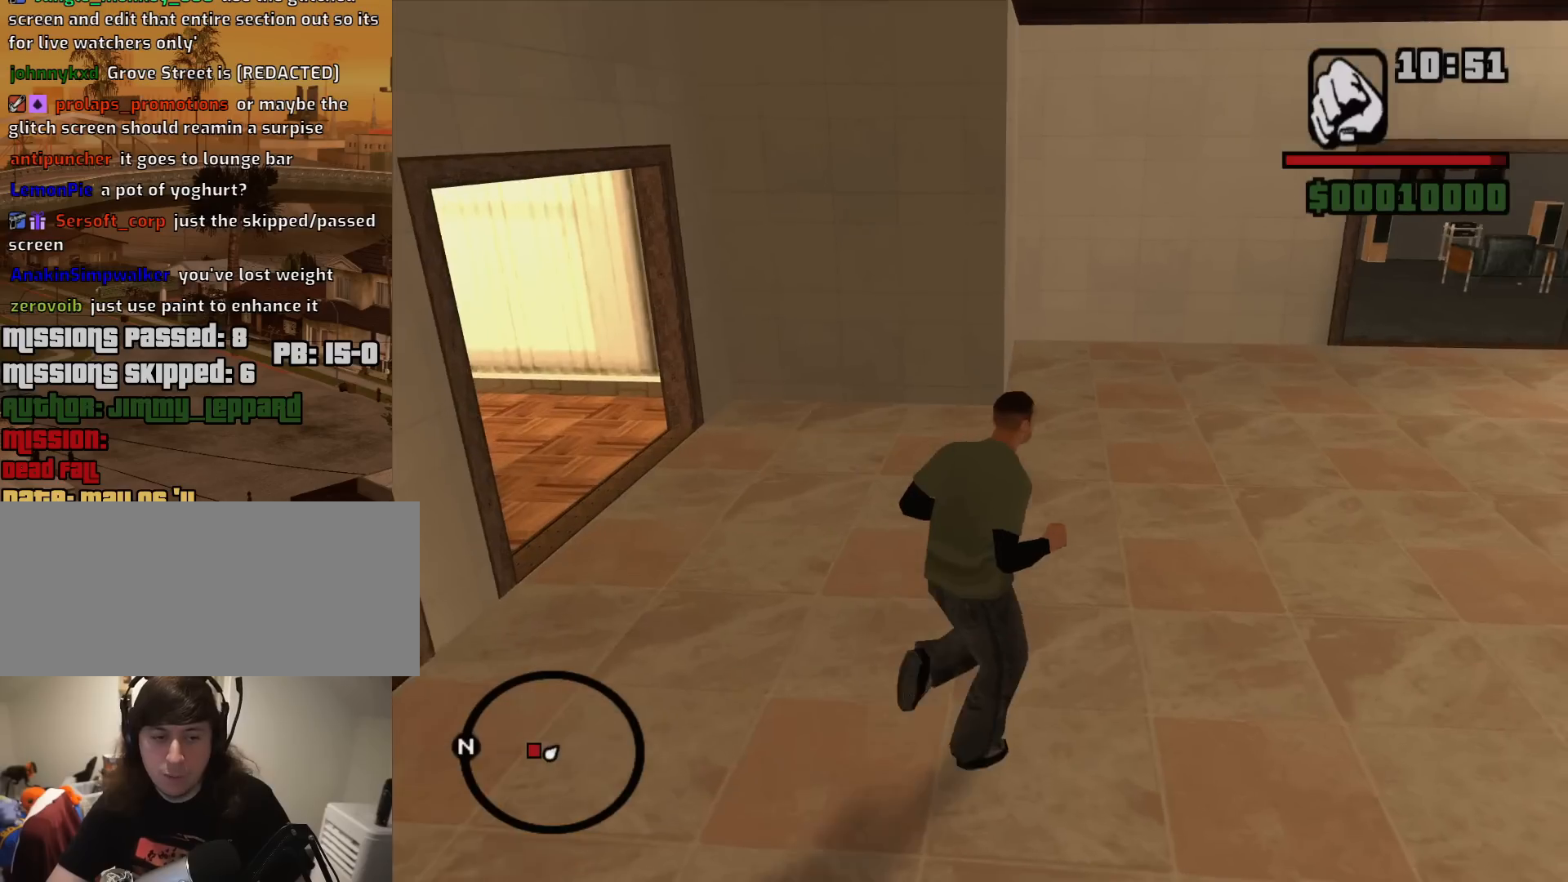
{"keys": ["d", "w"], "mouse": [], "events": []}
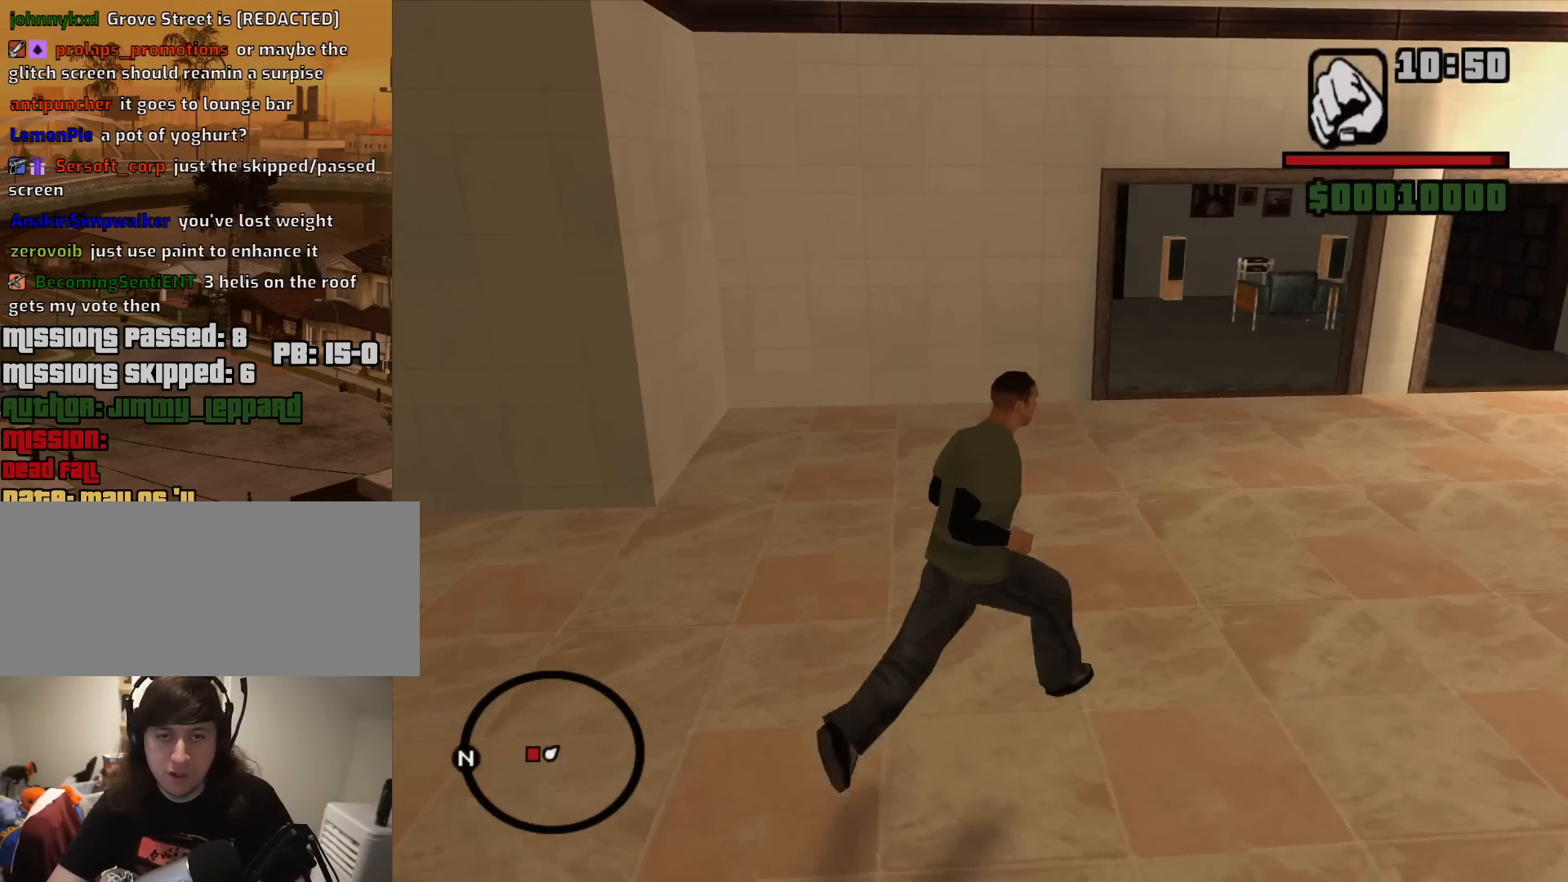
{"keys": ["d", "w"], "mouse": [], "events": []}
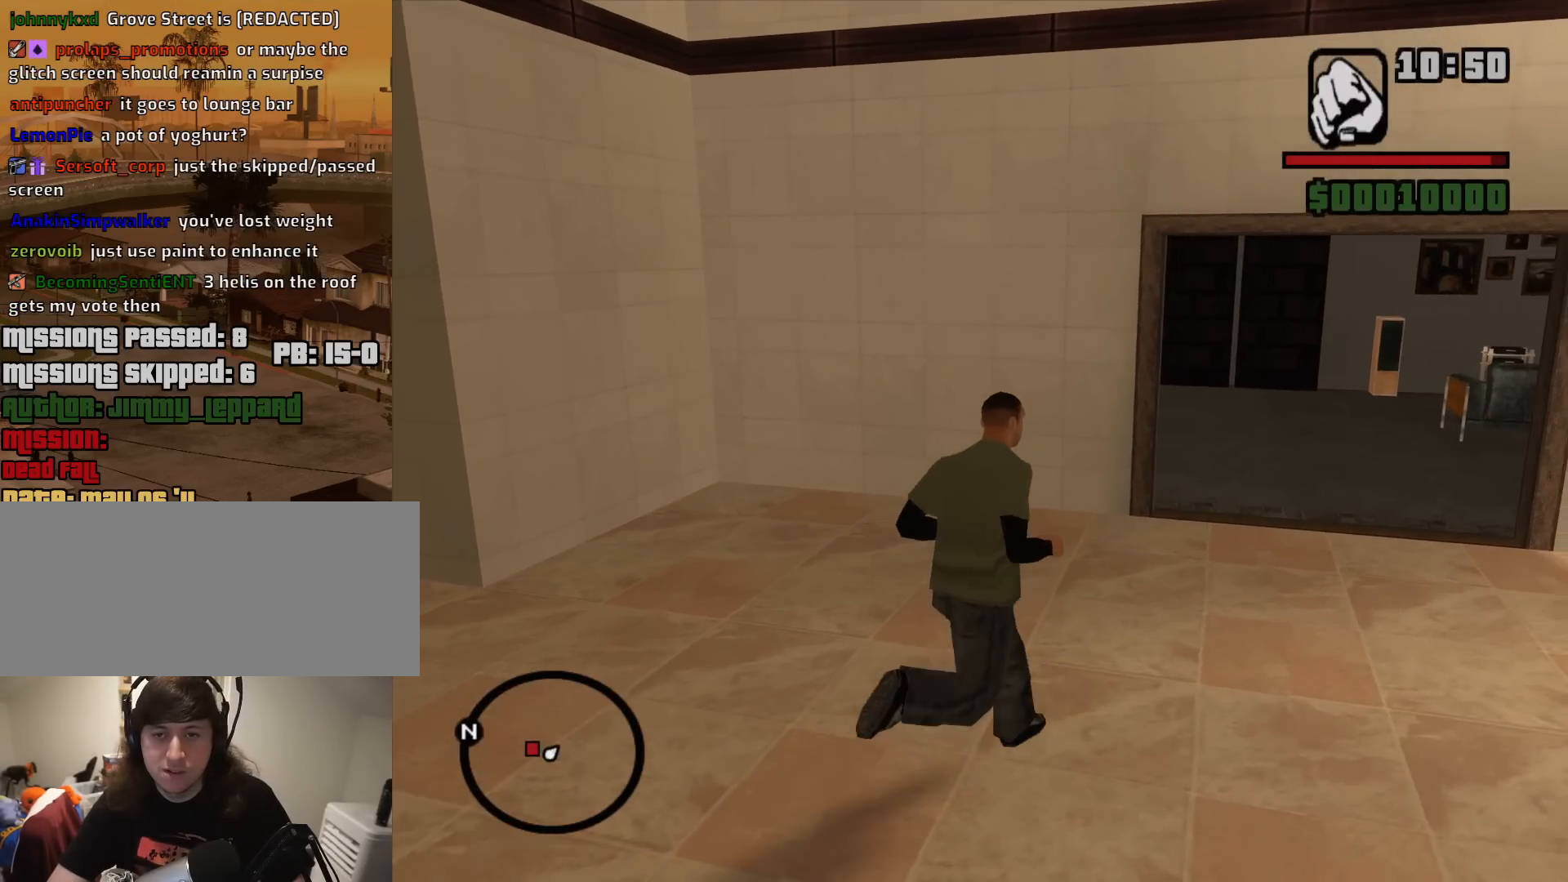
{"keys": ["d"], "mouse": [], "events": [[350, "w", "up"]]}
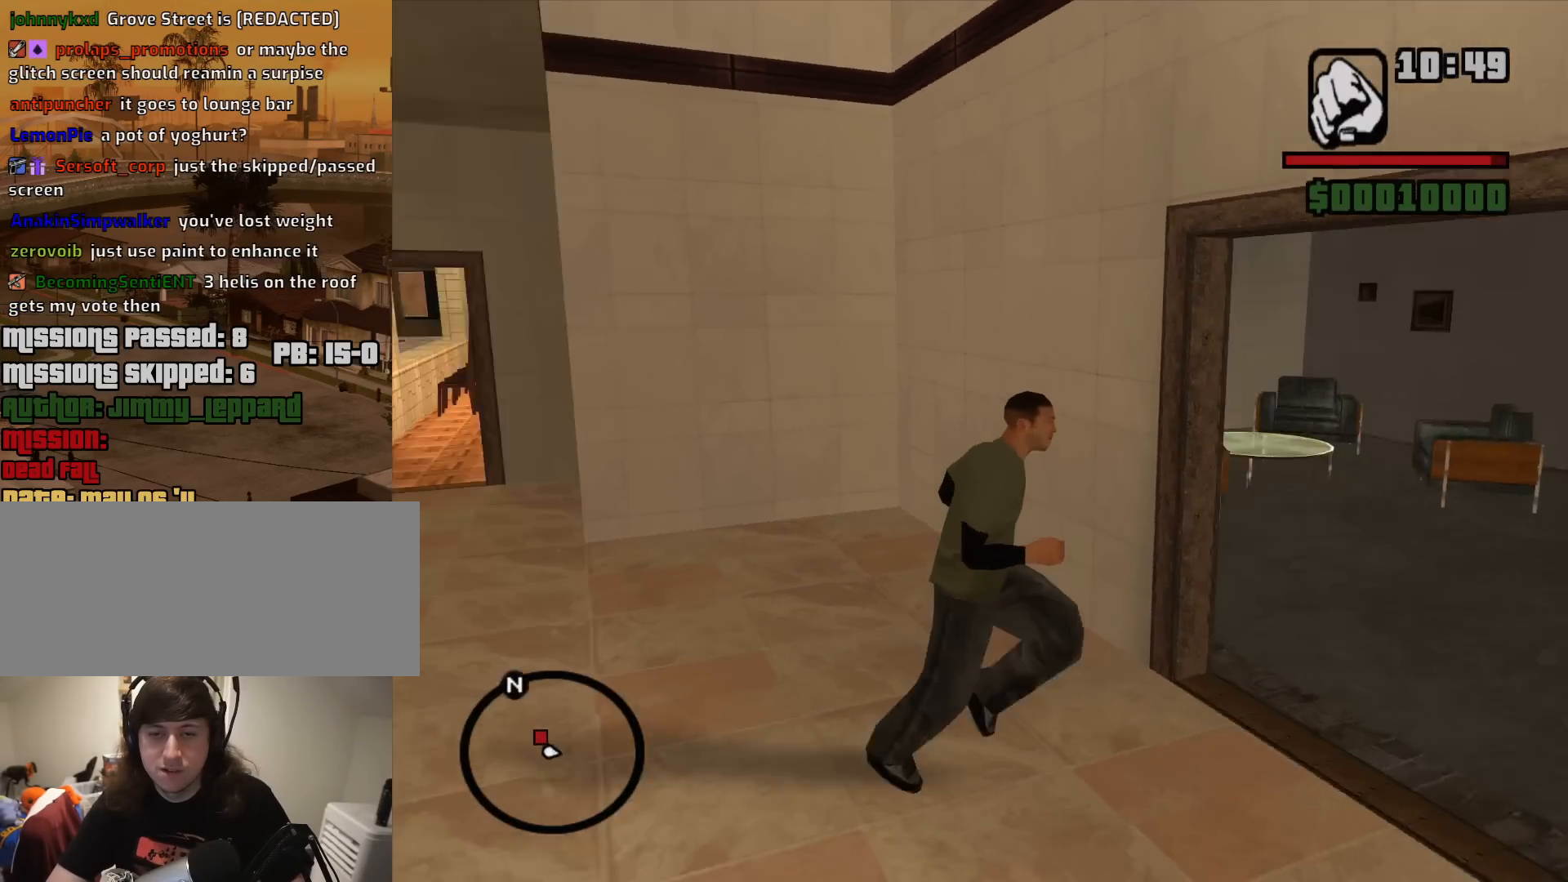
{"keys": ["a", "w"], "mouse": [], "events": [[267, "s", "down"], [367, "a", "down"], [367, "d", "up"], [367, "s", "up"], [500, "w", "down"]]}
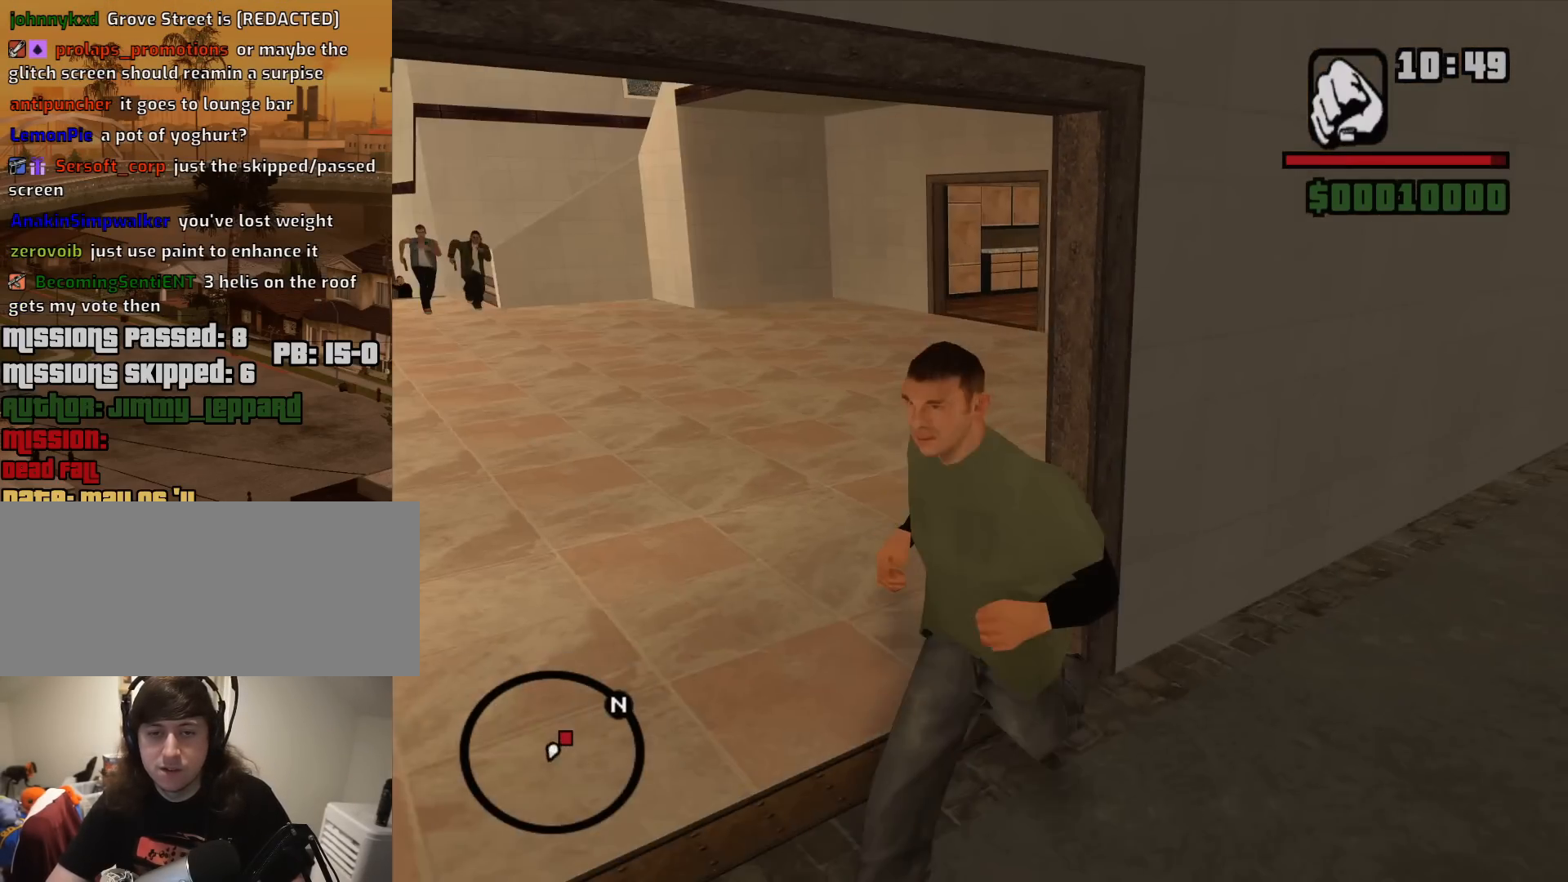
{"keys": [], "mouse": [], "events": [[100, "a", "up"], [100, "w", "up"], [183, "escape", "down"], [283, "escape", "up"]]}
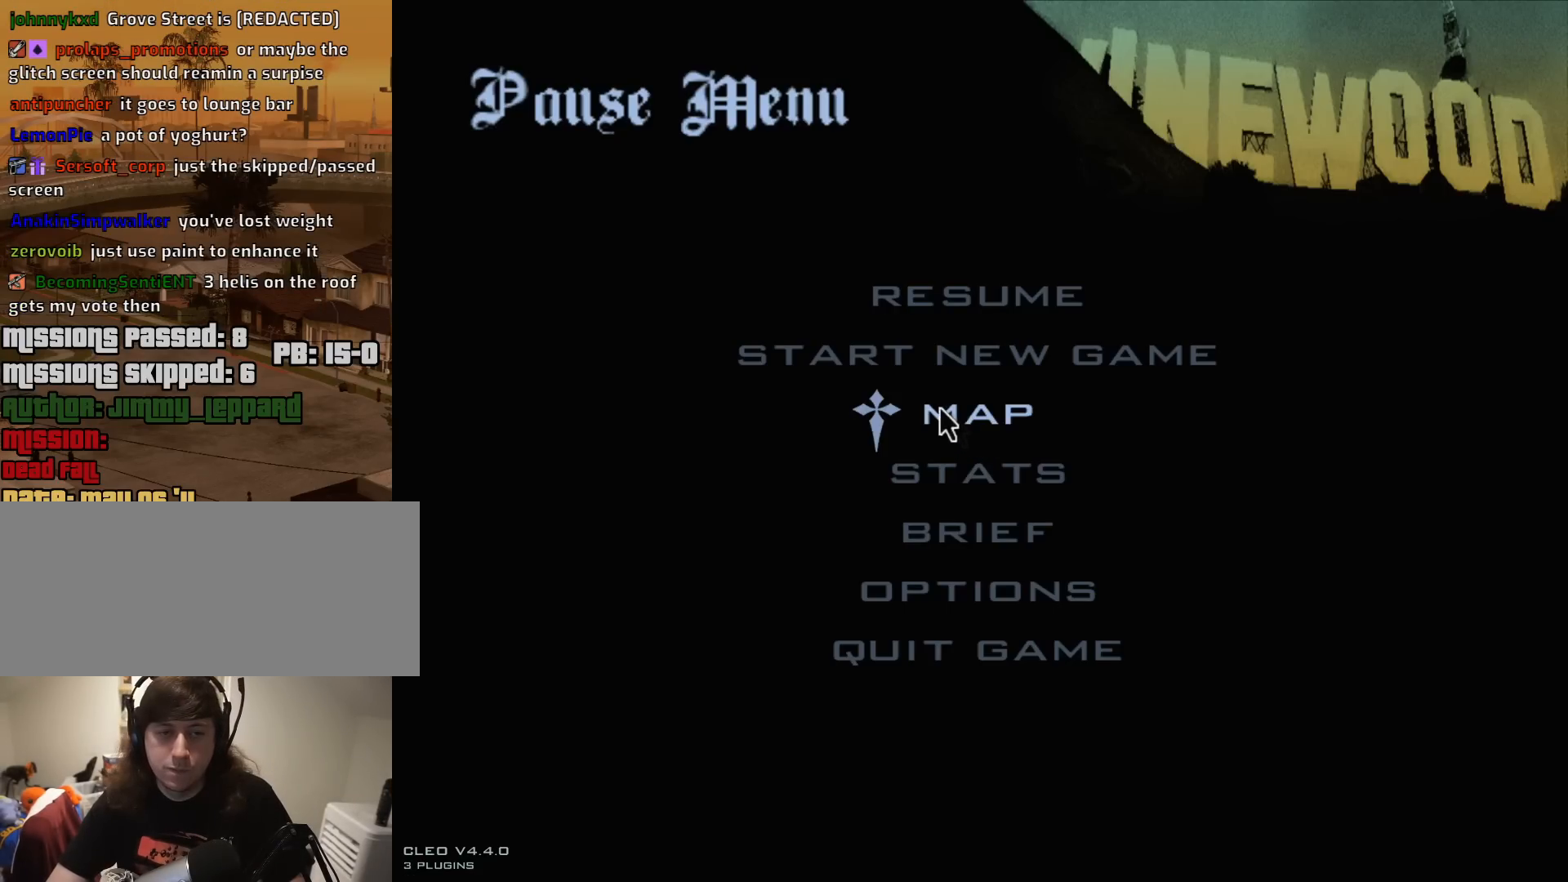
{"keys": [], "mouse": [], "events": []}
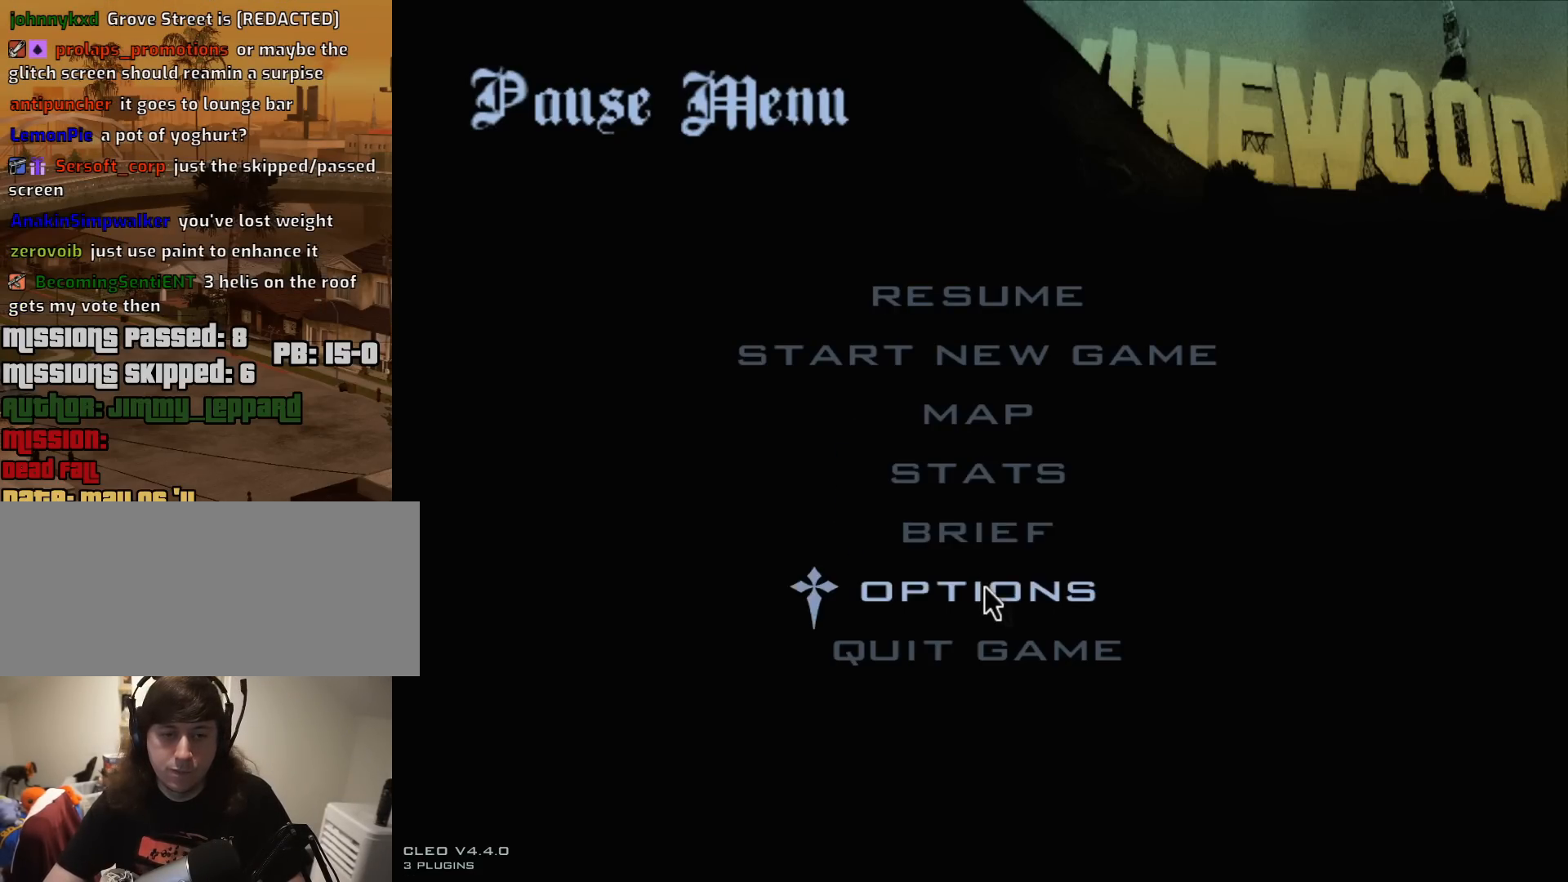
{"keys": [], "mouse": [], "events": [[117, "mouse_left", "down"], [167, "mouse_left", "up"]]}
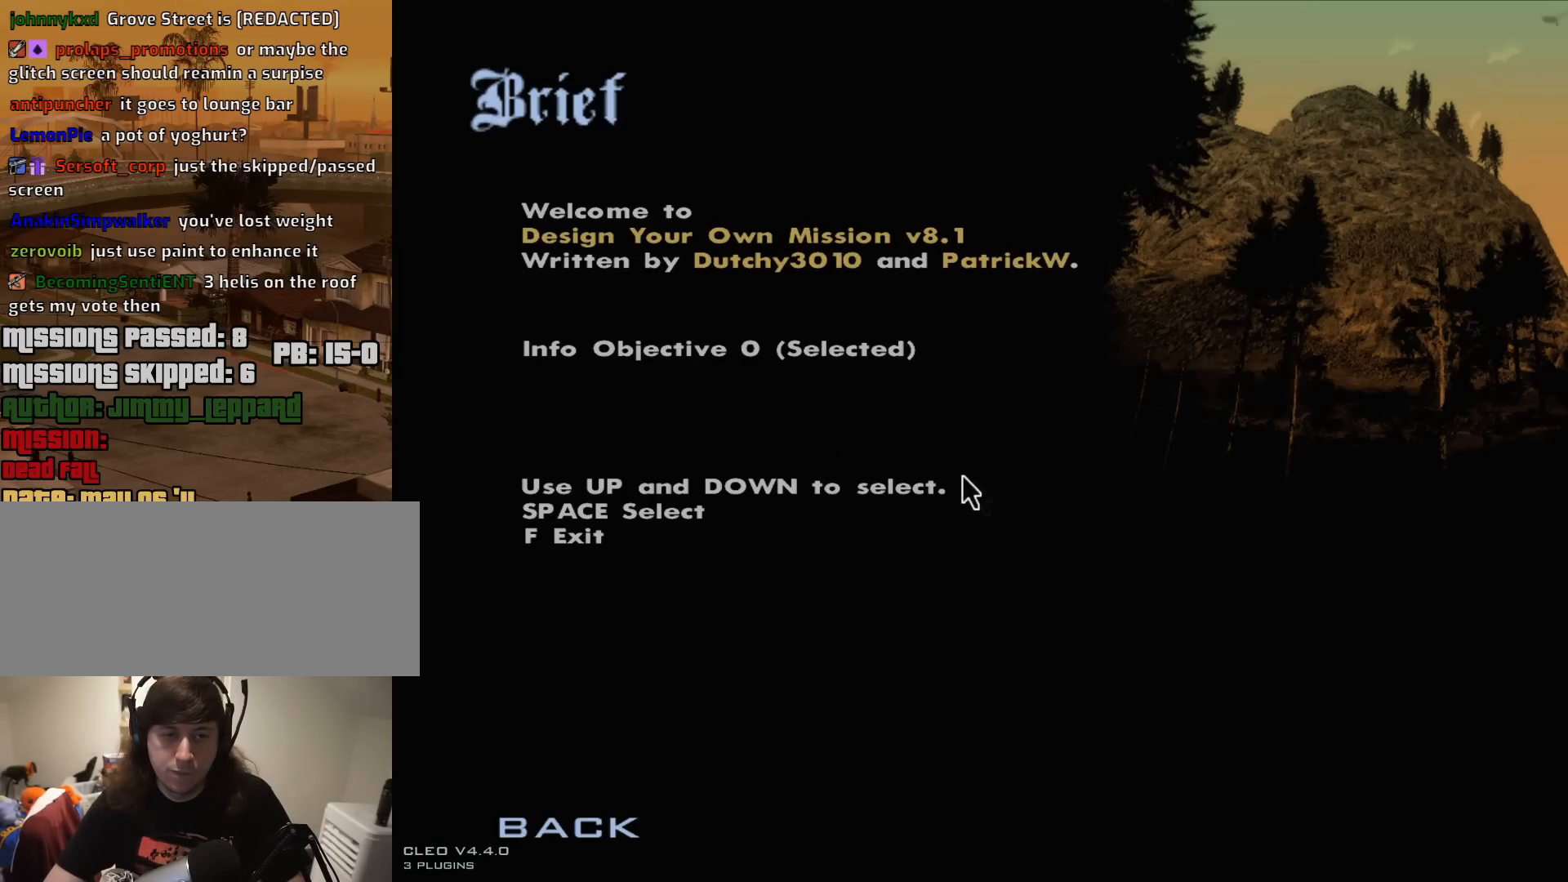
{"keys": [], "mouse": [], "events": []}
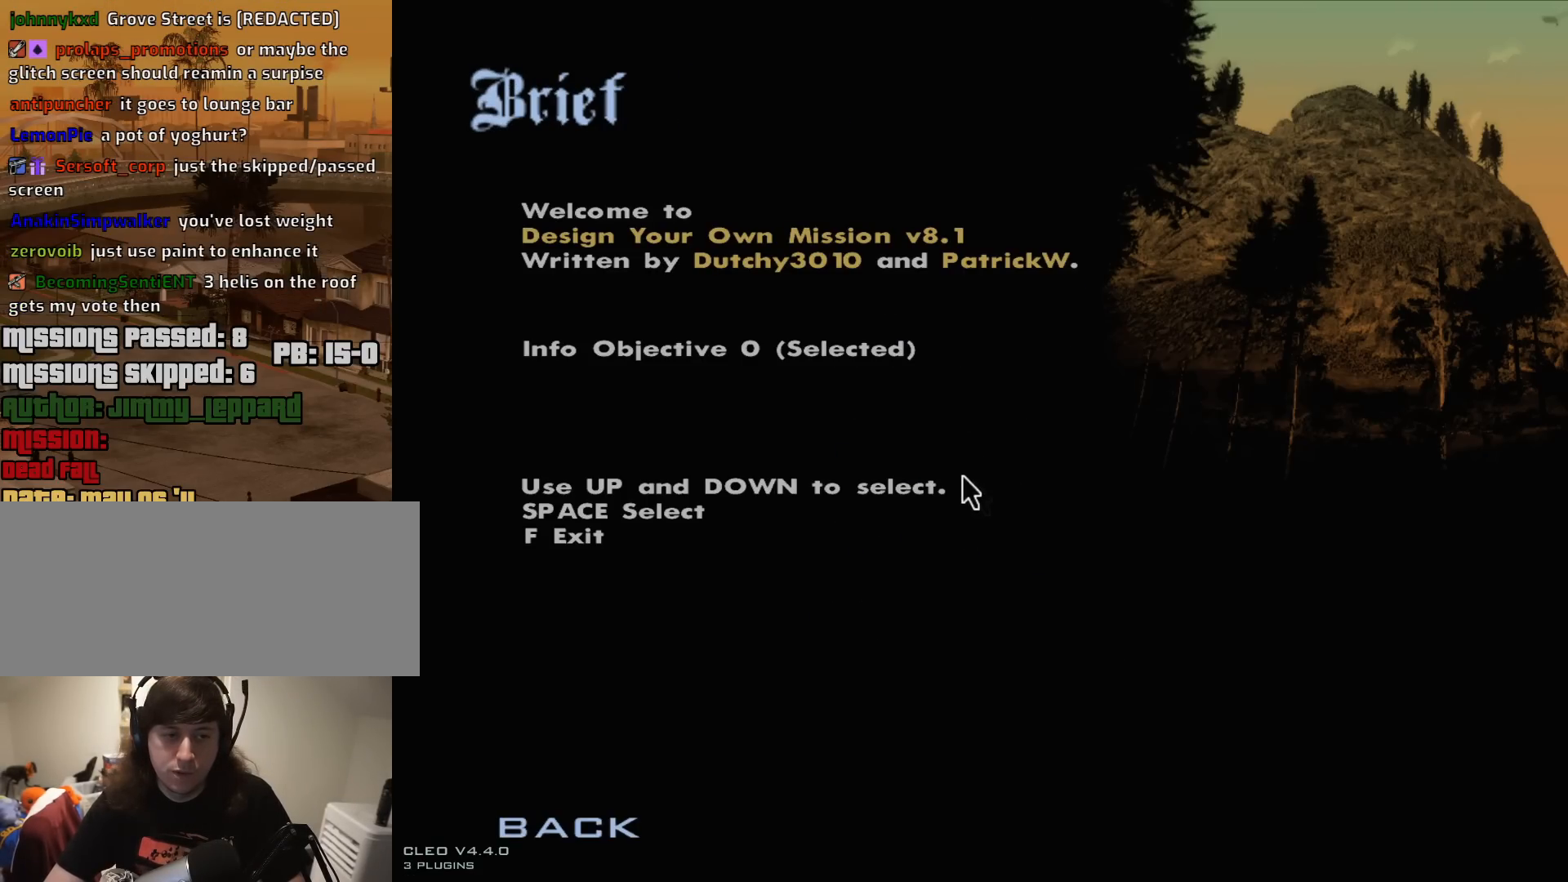
{"keys": ["escape"], "mouse": [], "events": [[433, "escape", "down"]]}
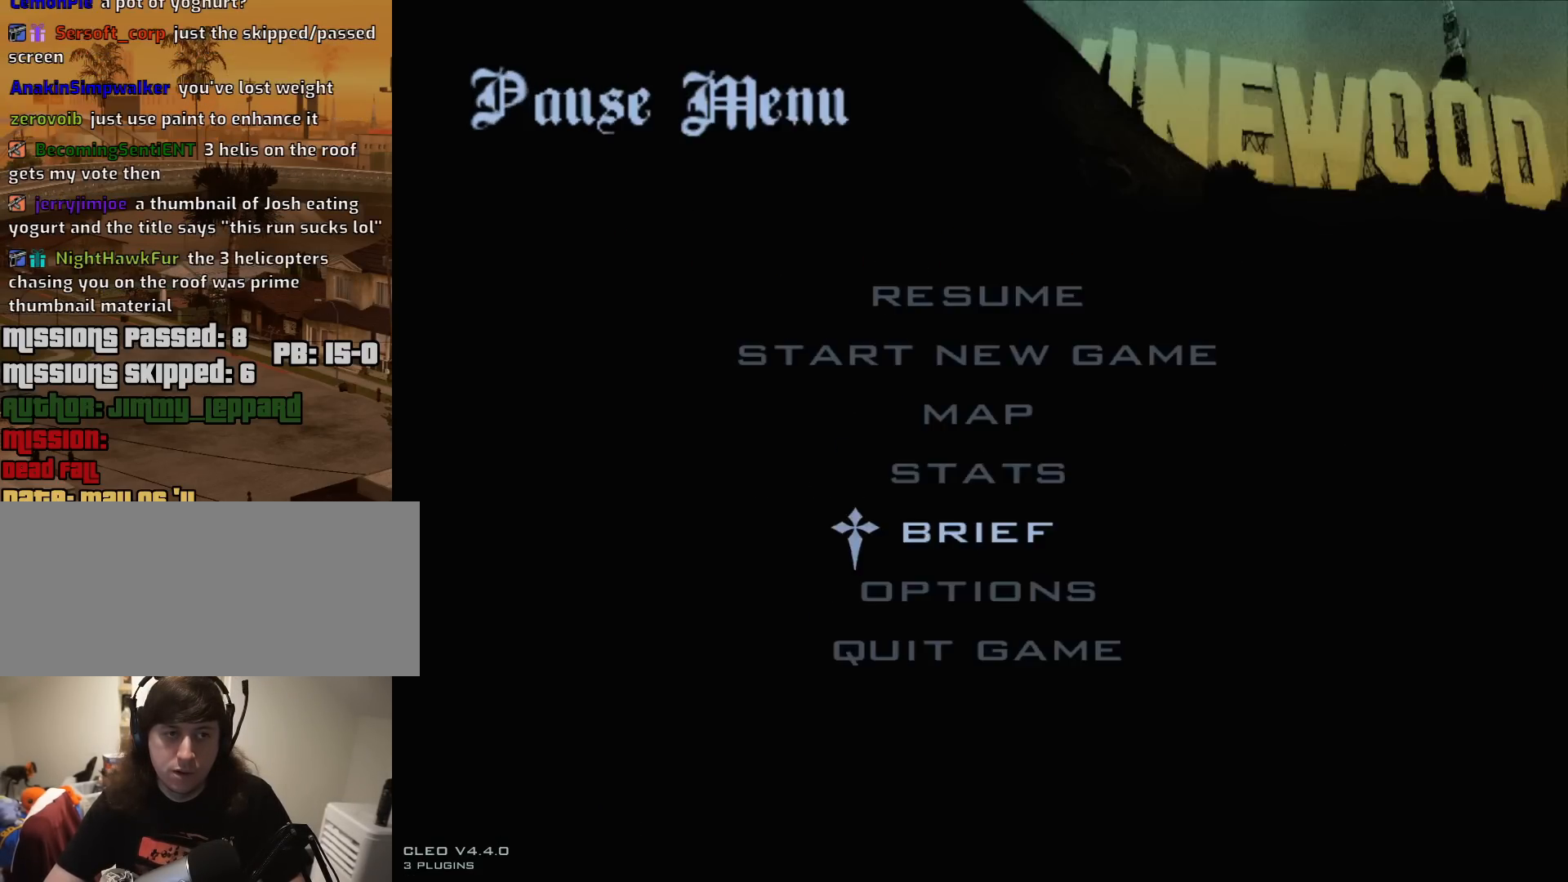
{"keys": ["w"], "mouse": [], "events": [[33, "escape", "up"], [83, "escape", "down"], [167, "escape", "up"], [267, "escape", "down"], [317, "escape", "up"], [450, "w", "down"]]}
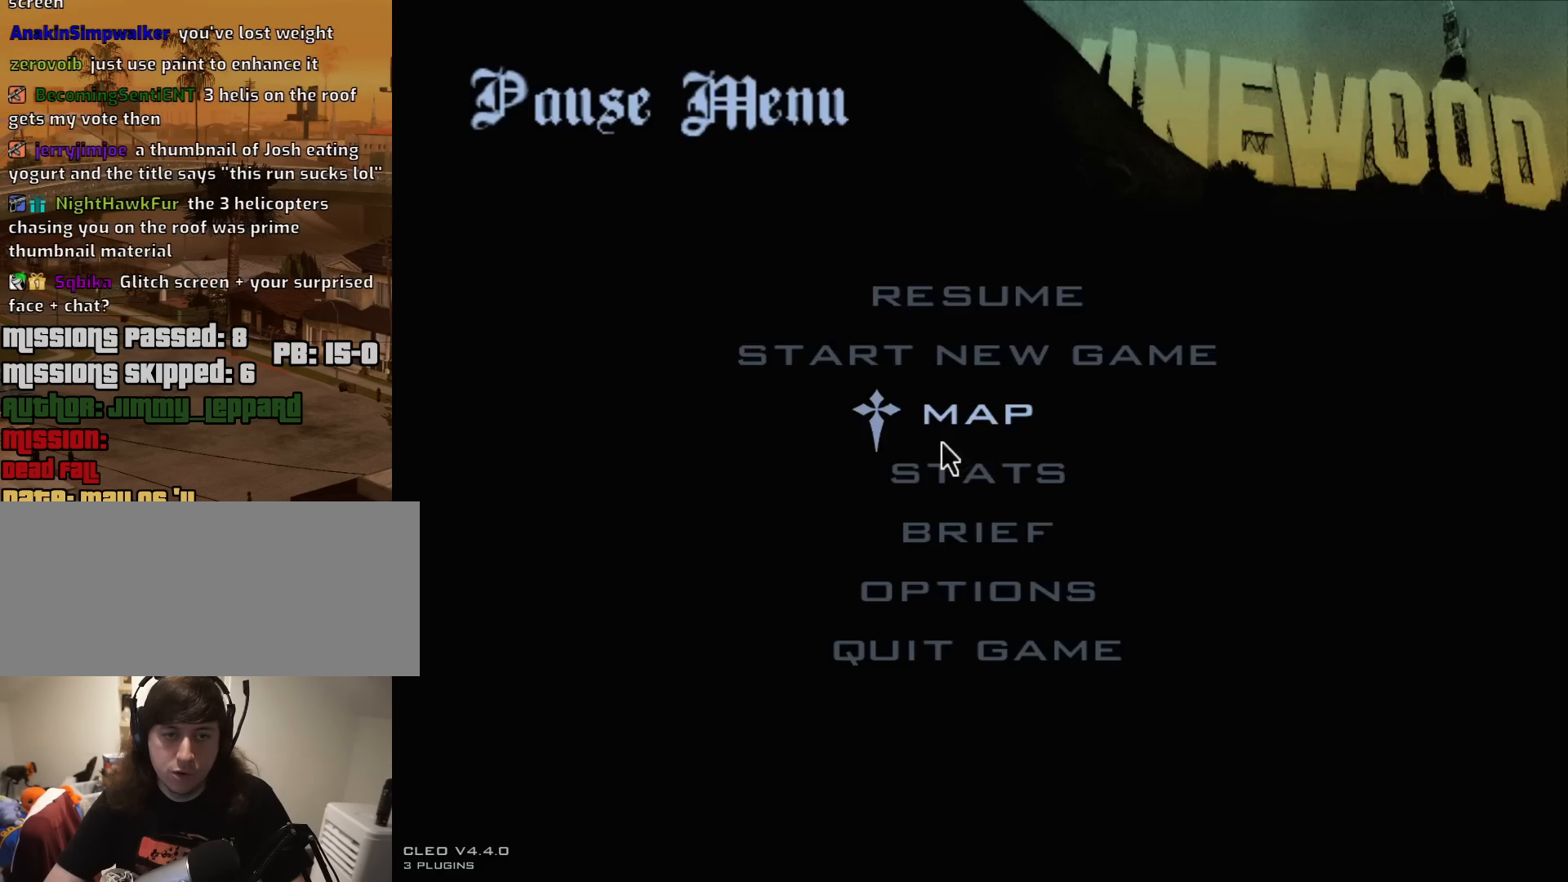
{"keys": ["d", "w"], "mouse": [], "events": [[100, "w", "up"], [133, "escape", "down"], [233, "escape", "up"], [283, "w", "down"], [417, "d", "down"]]}
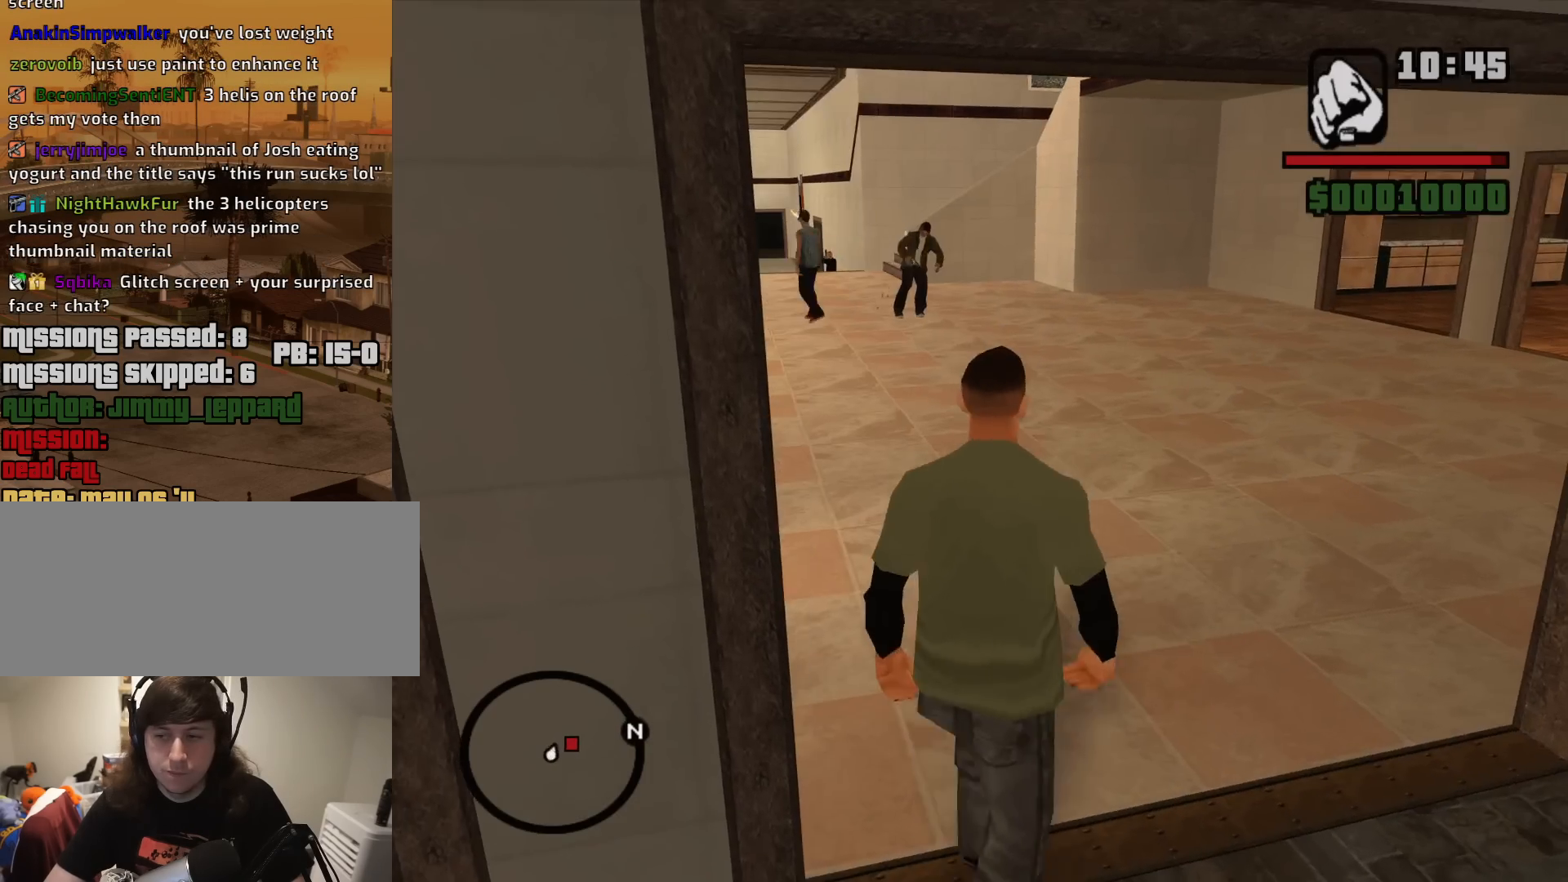
{"keys": ["w"], "mouse": [], "events": [[200, "d", "up"]]}
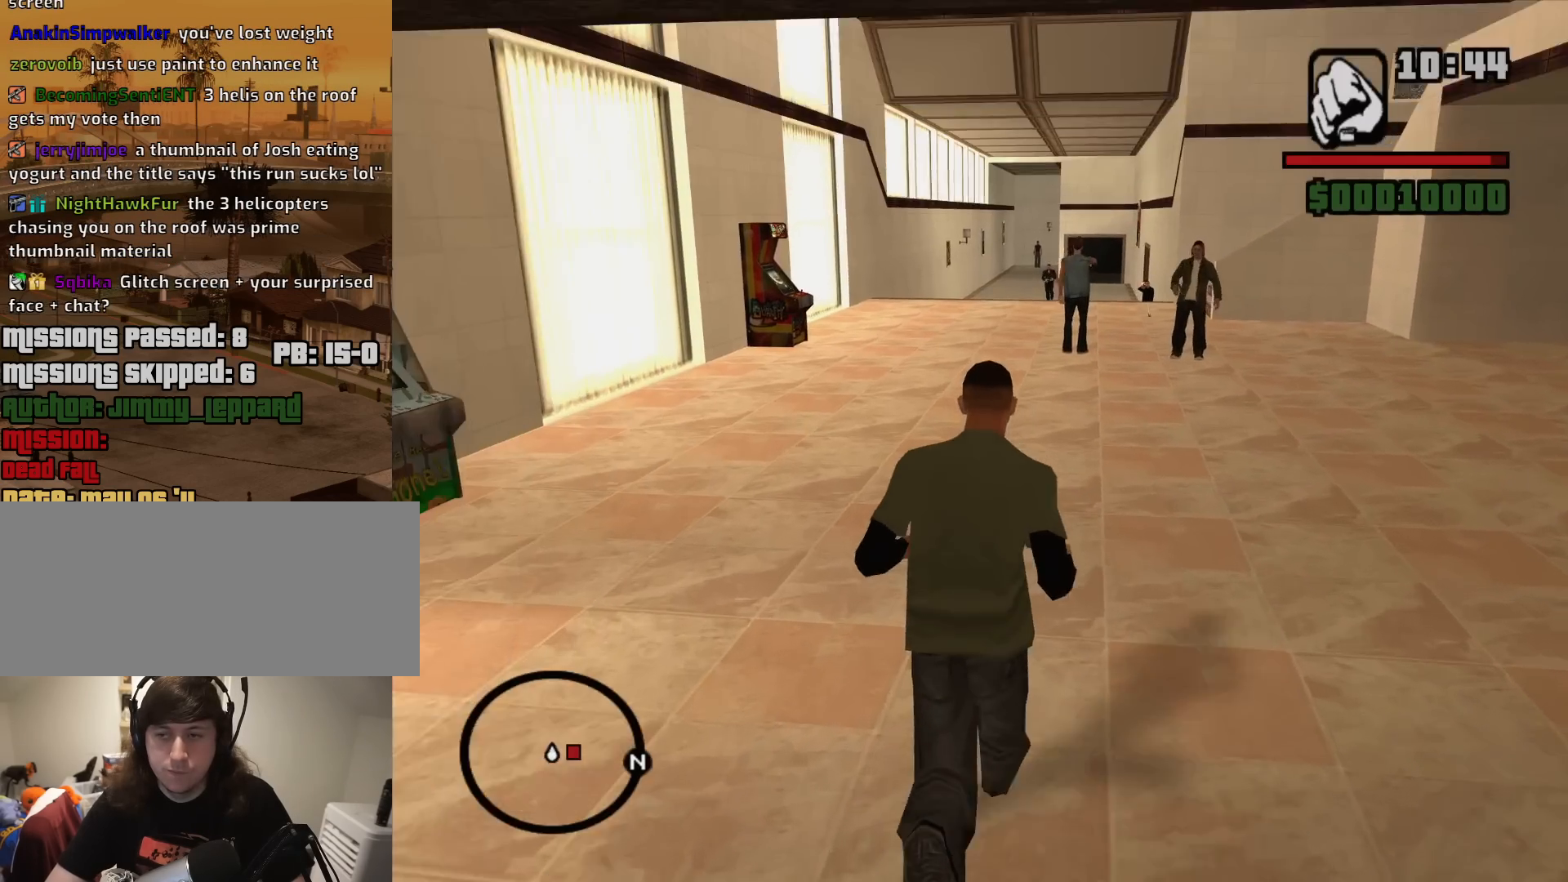
{"keys": ["w"], "mouse": ["right"], "events": [[33, "mouse_right", "down"]]}
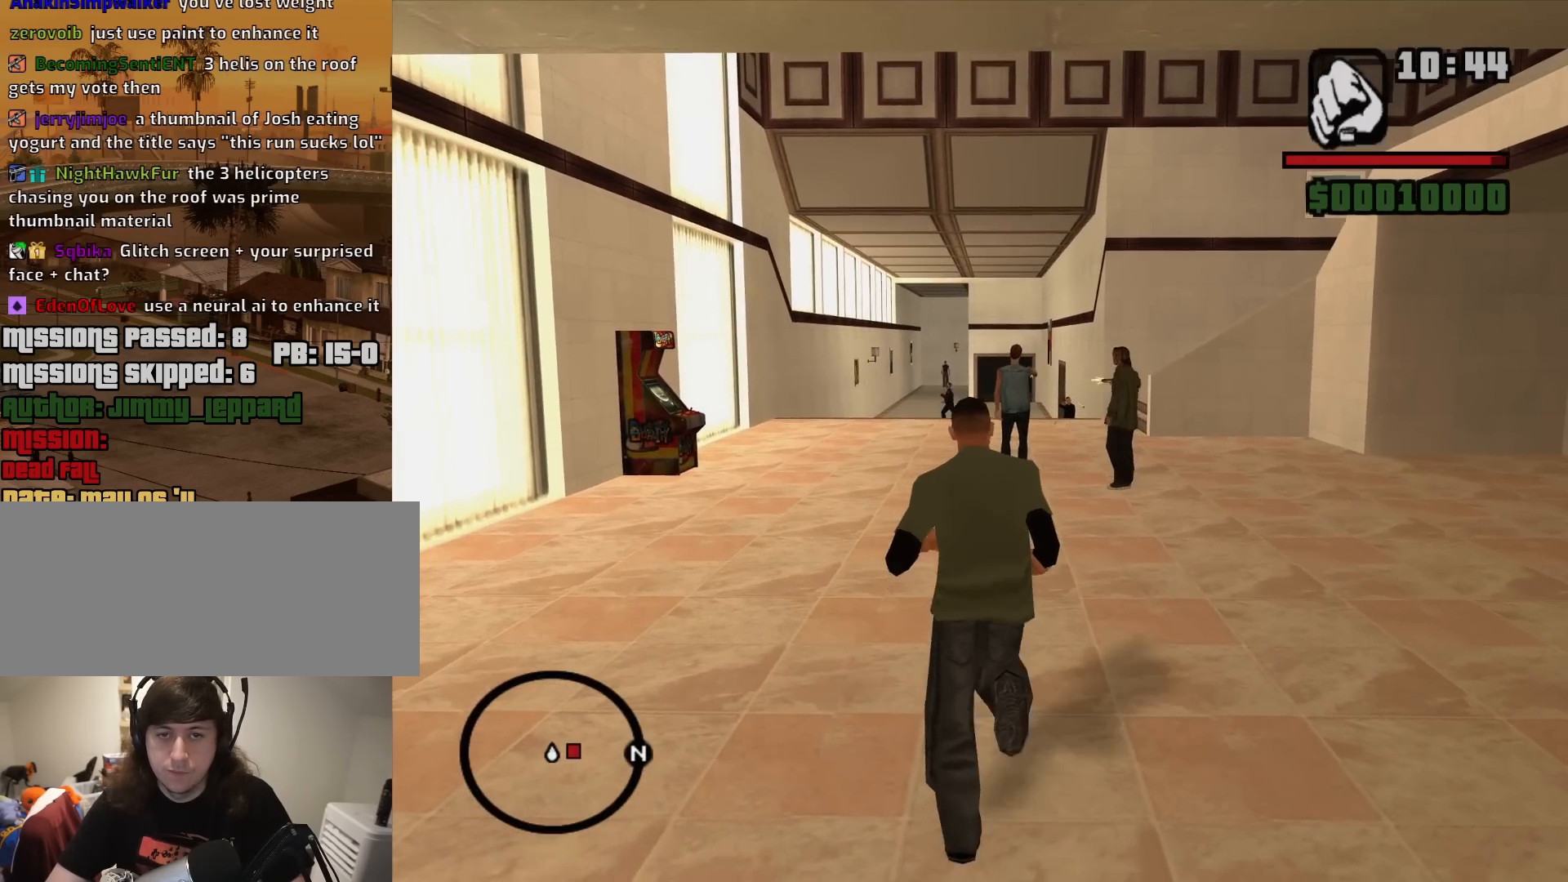
{"keys": ["w"], "mouse": ["right"], "events": []}
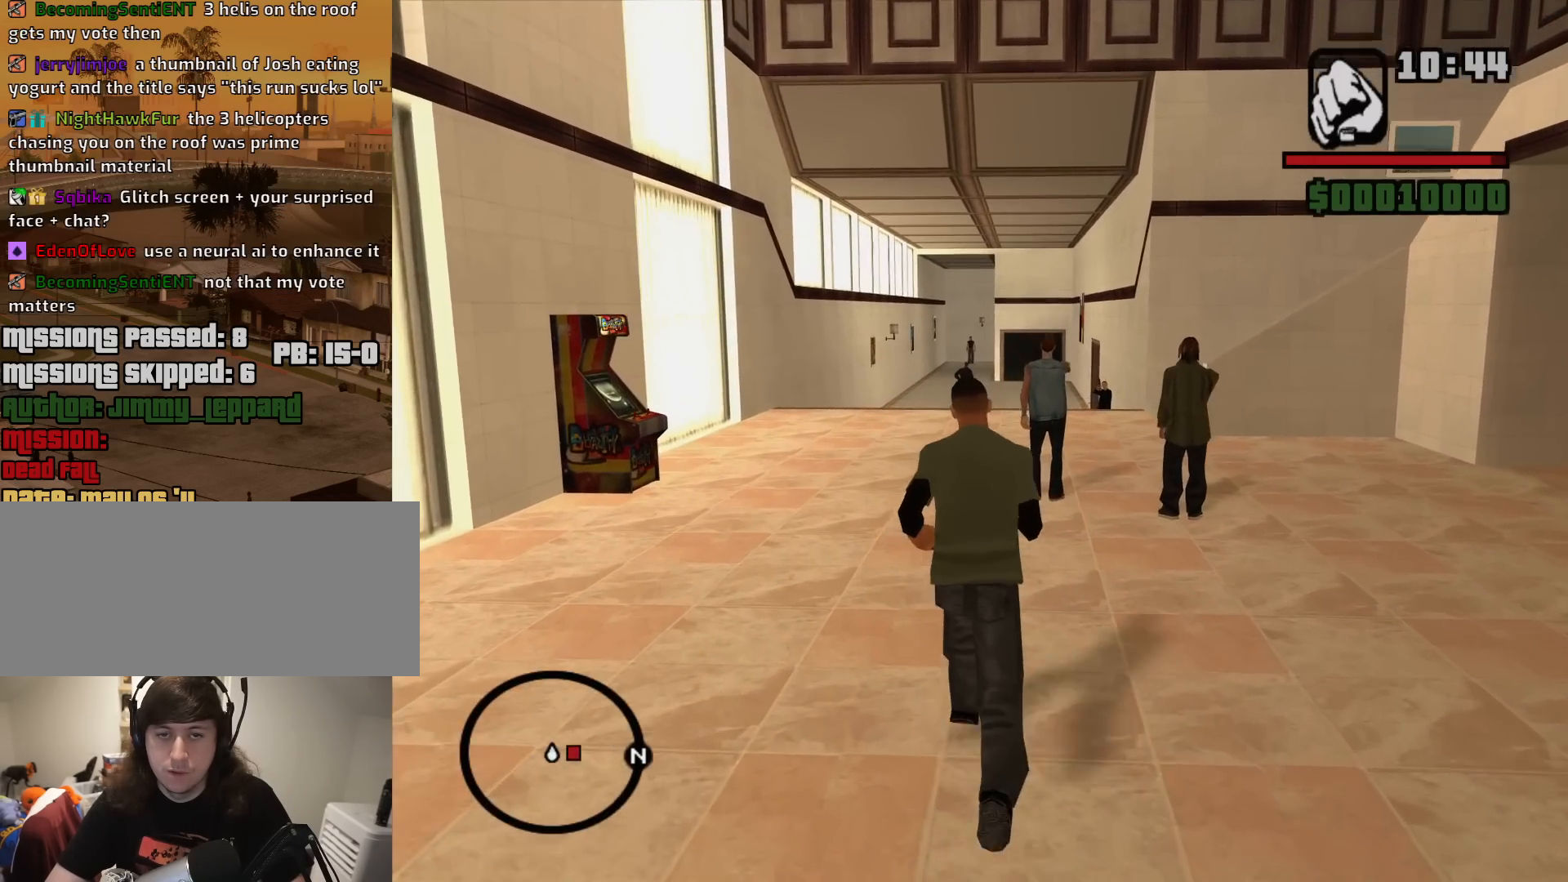
{"keys": ["w"], "mouse": ["right"], "events": [[67, "a", "down"], [250, "a", "up"]]}
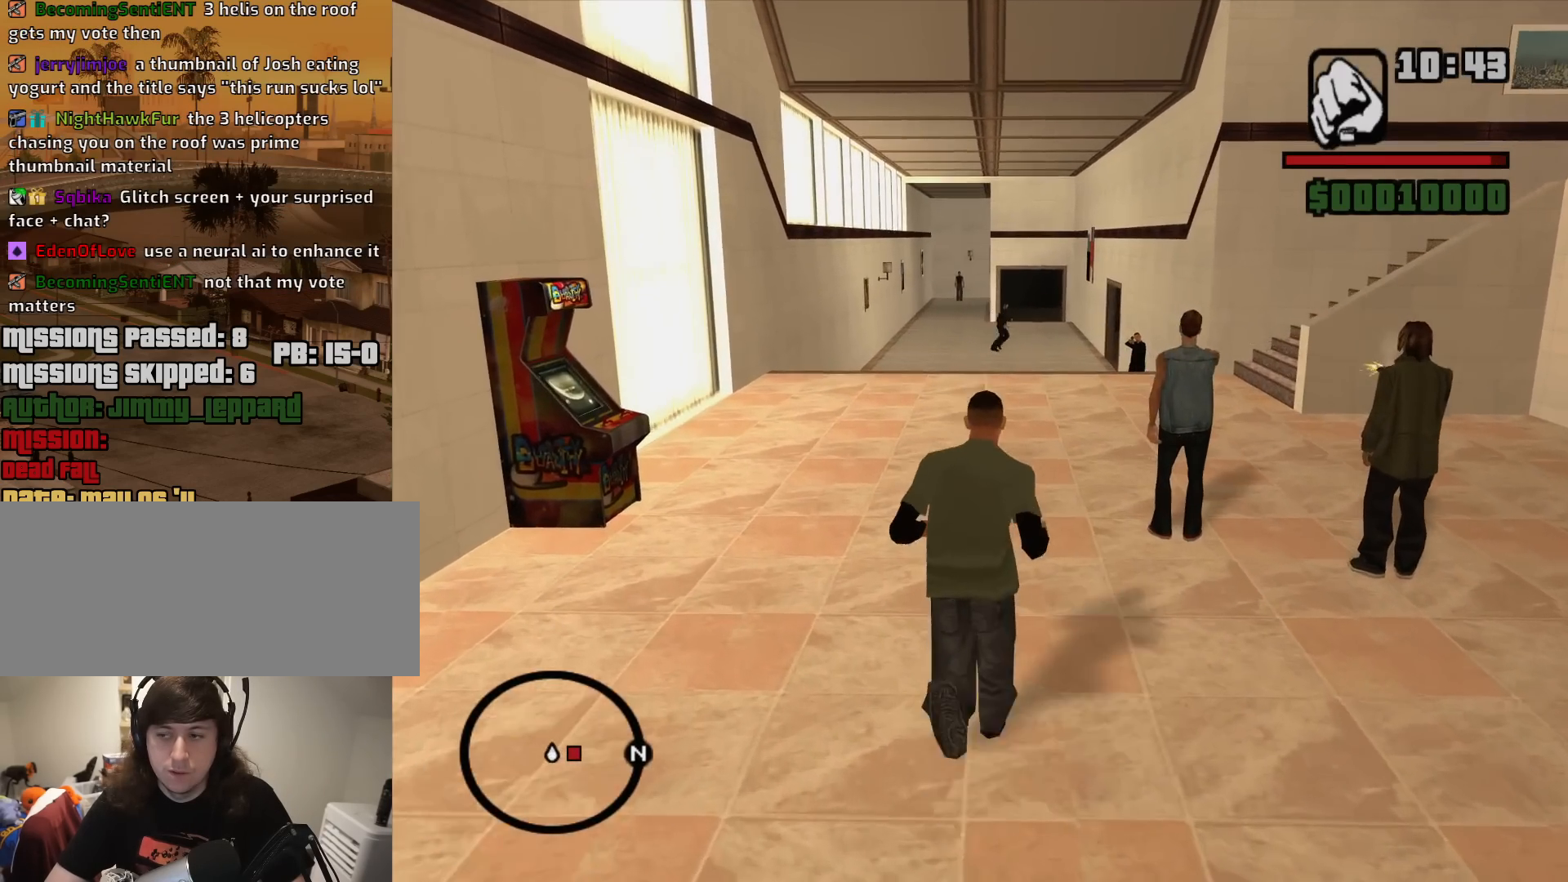
{"keys": ["w"], "mouse": [], "events": [[267, "mouse_right", "up"], [400, "mouse_wheel_down", "down"], [450, "mouse_wheel_down", "up"]]}
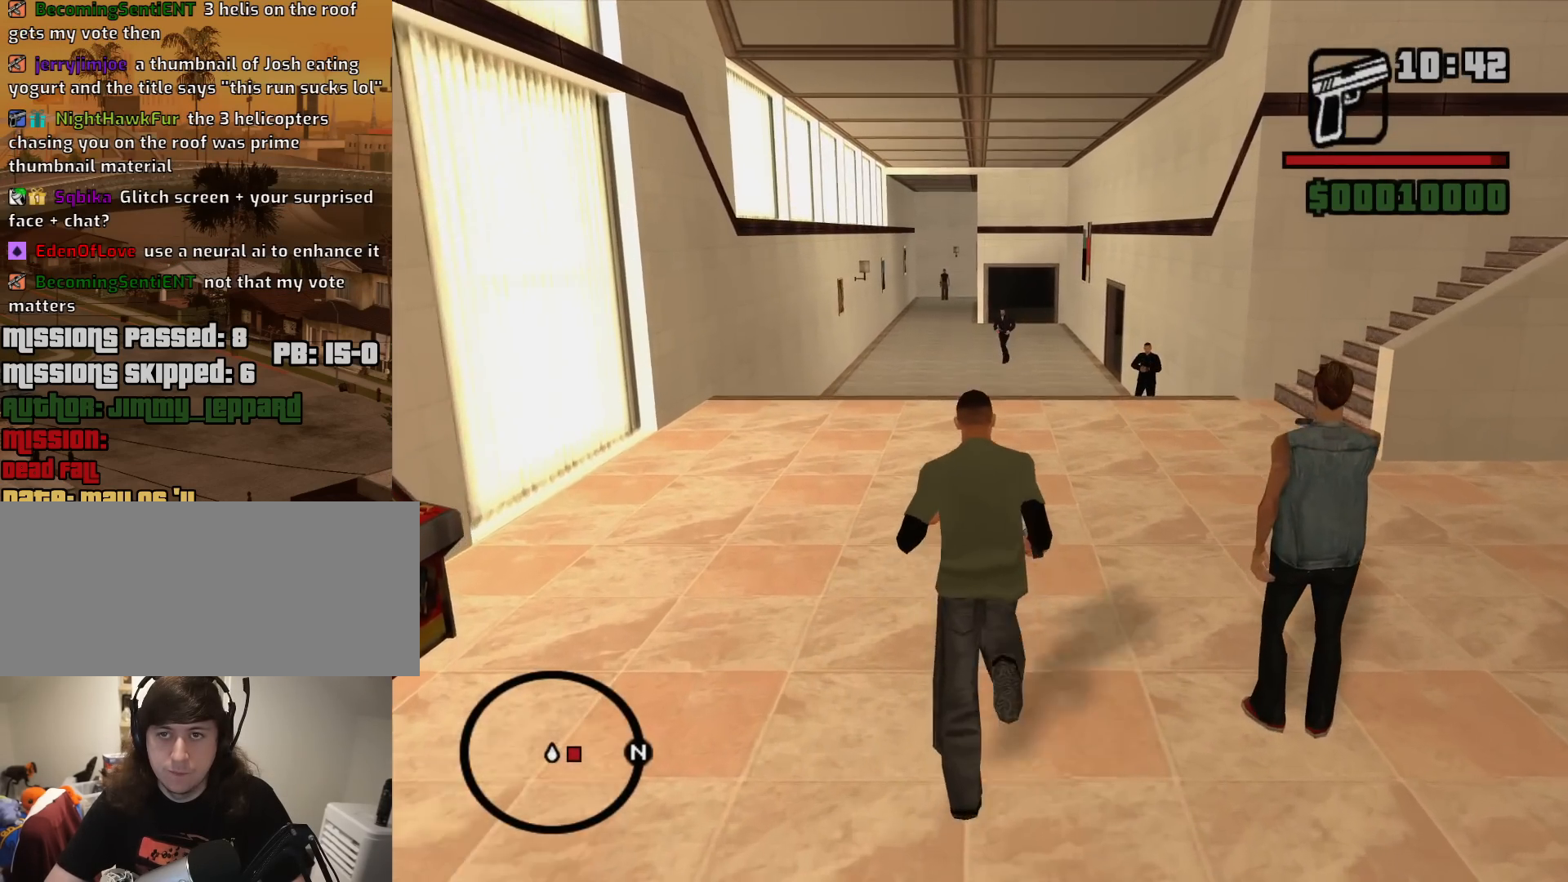
{"keys": ["w"], "mouse": ["right"], "events": [[183, "mouse_right", "down"]]}
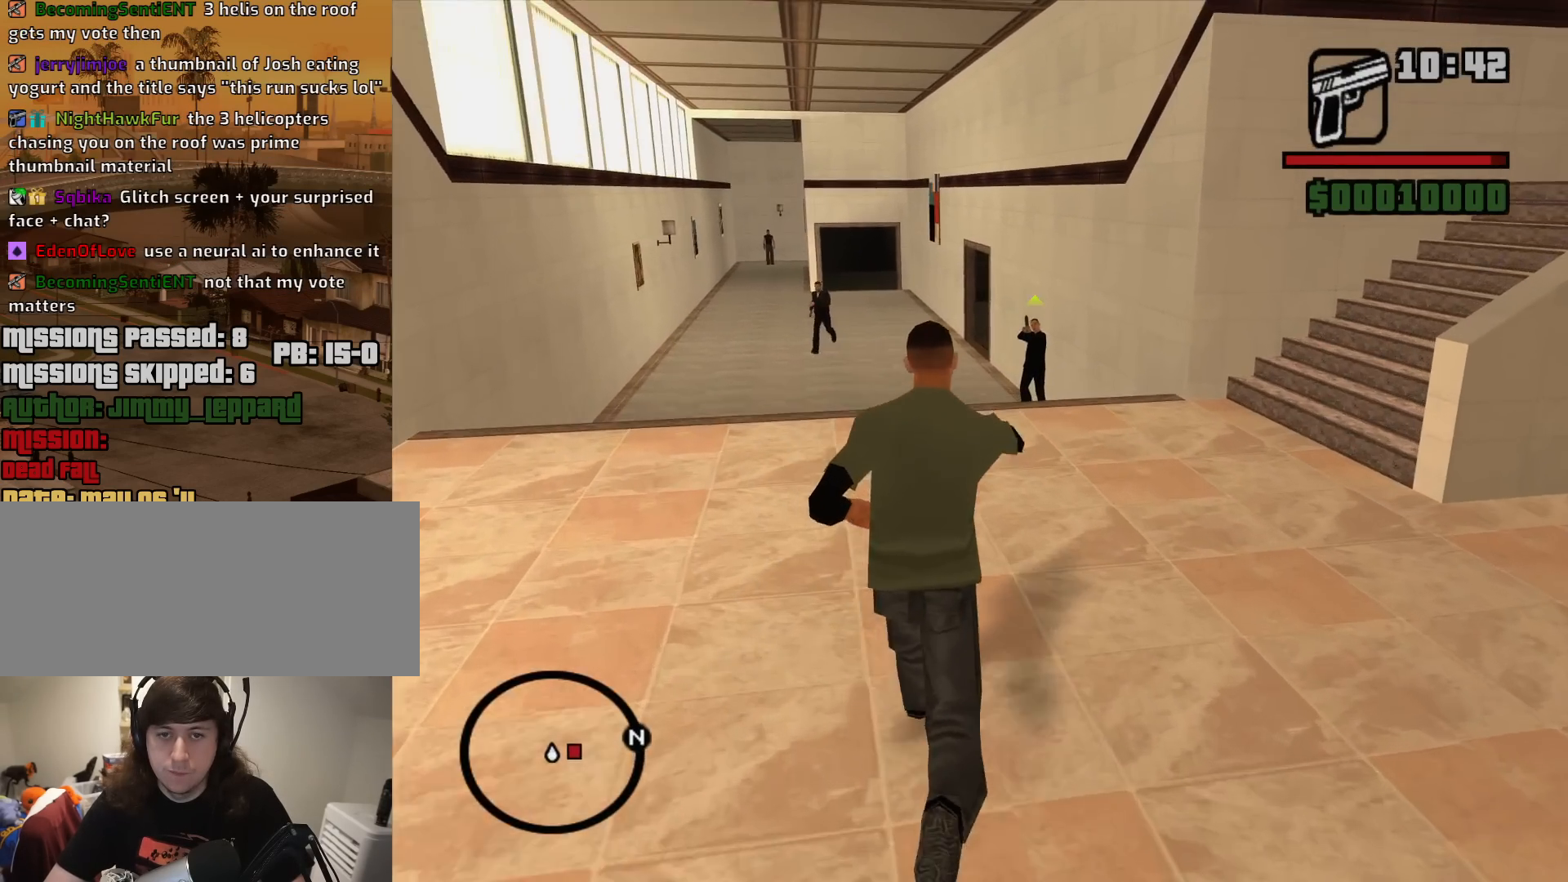
{"keys": ["w"], "mouse": ["right"], "events": []}
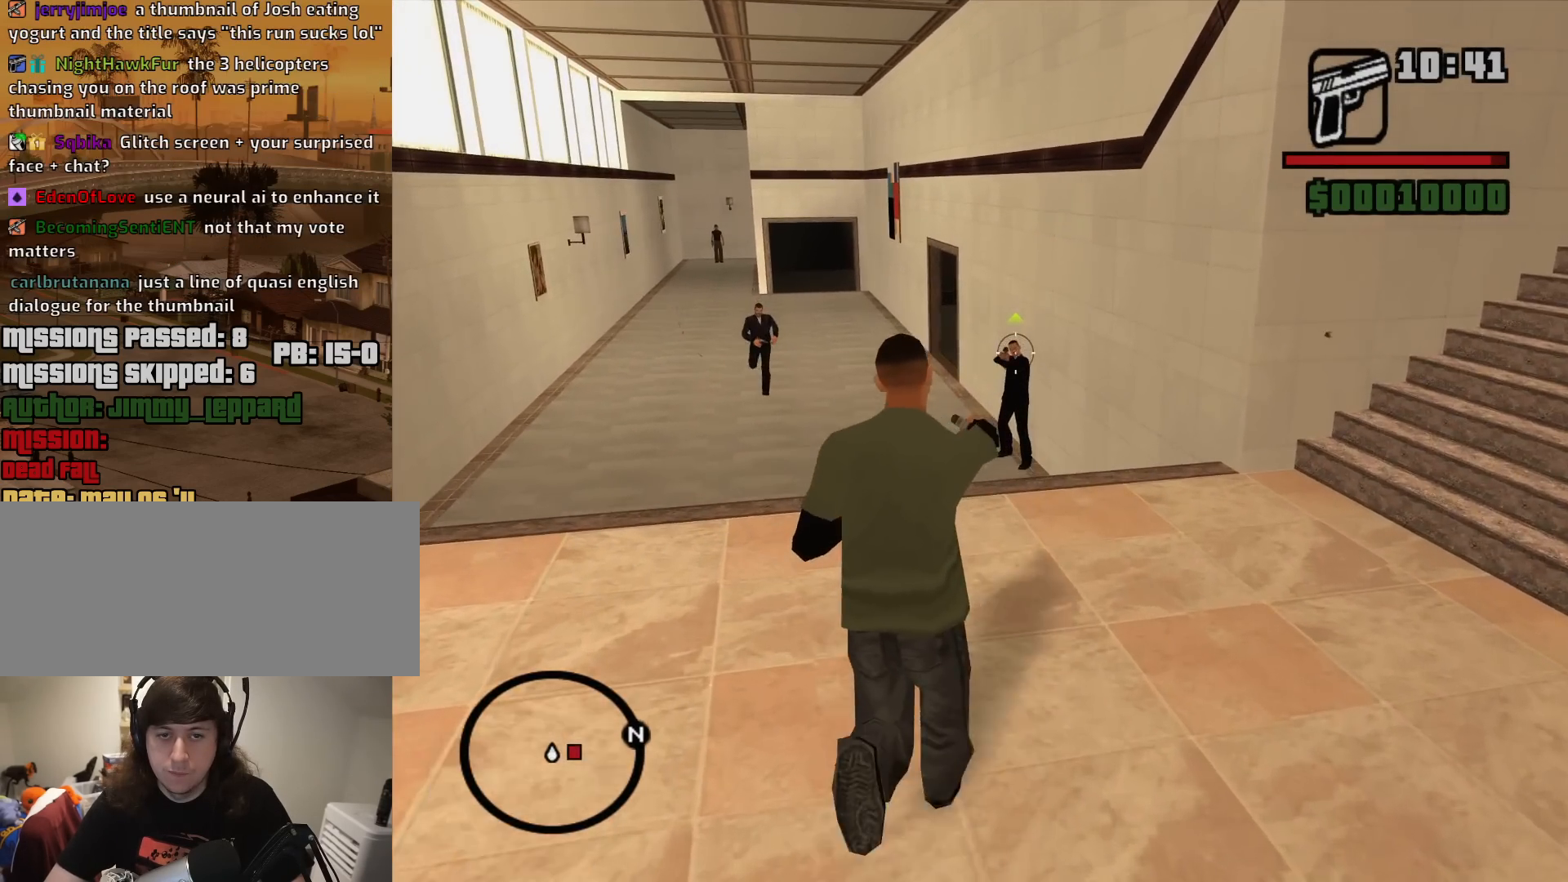
{"keys": ["a", "w"], "mouse": ["left", "right"], "events": [[33, "mouse_left", "down"], [167, "mouse_left", "up"], [367, "mouse_left", "down"], [500, "a", "down"]]}
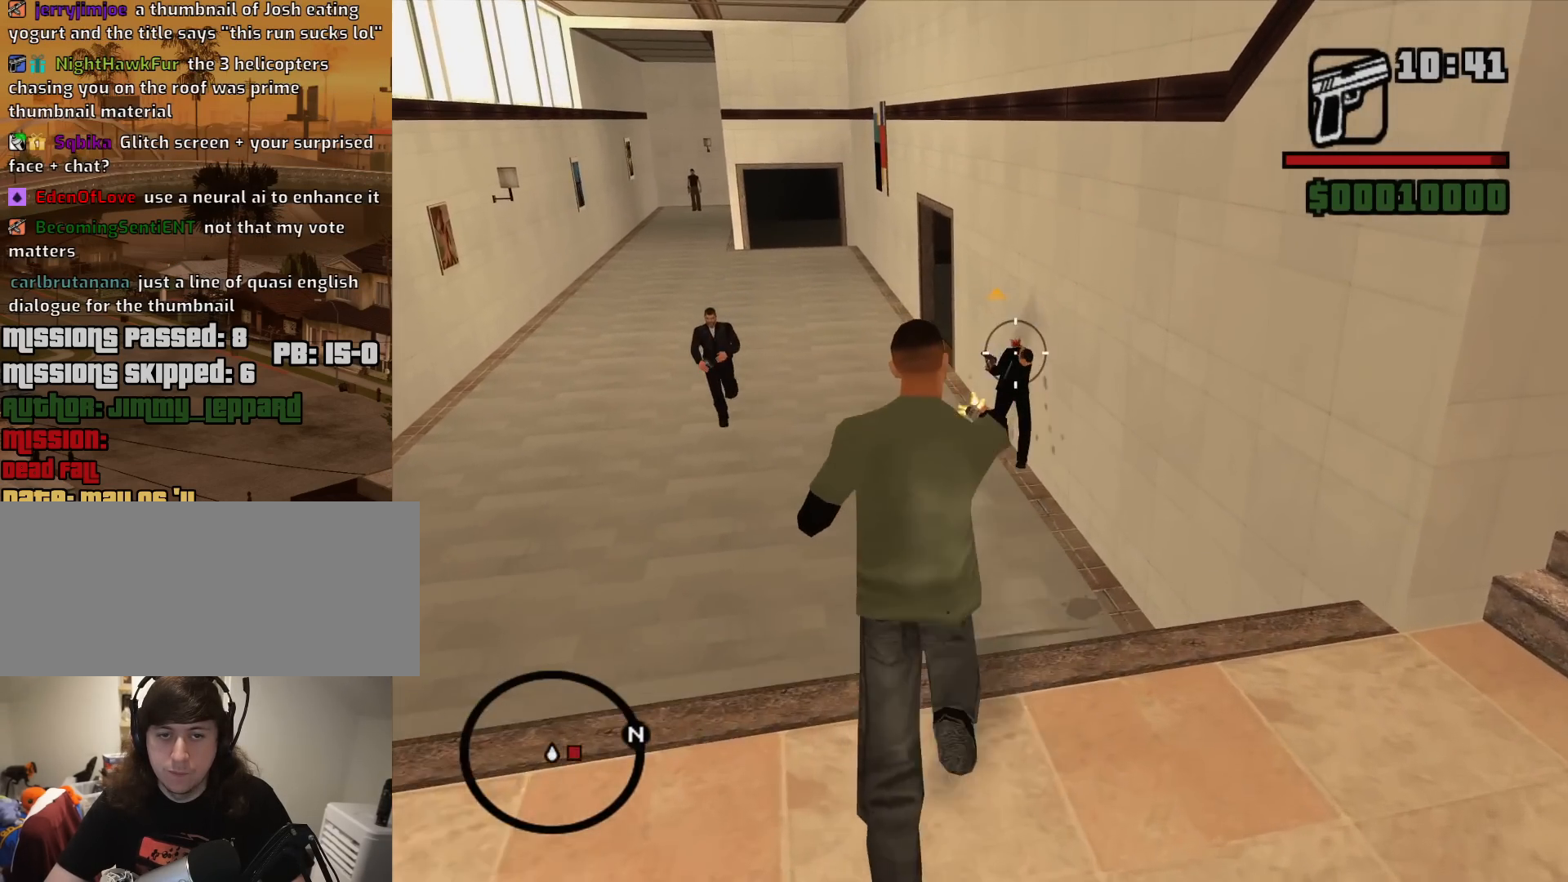
{"keys": ["a", "w"], "mouse": ["left", "right"], "events": [[233, "mouse_left", "up"], [333, "mouse_left", "down"]]}
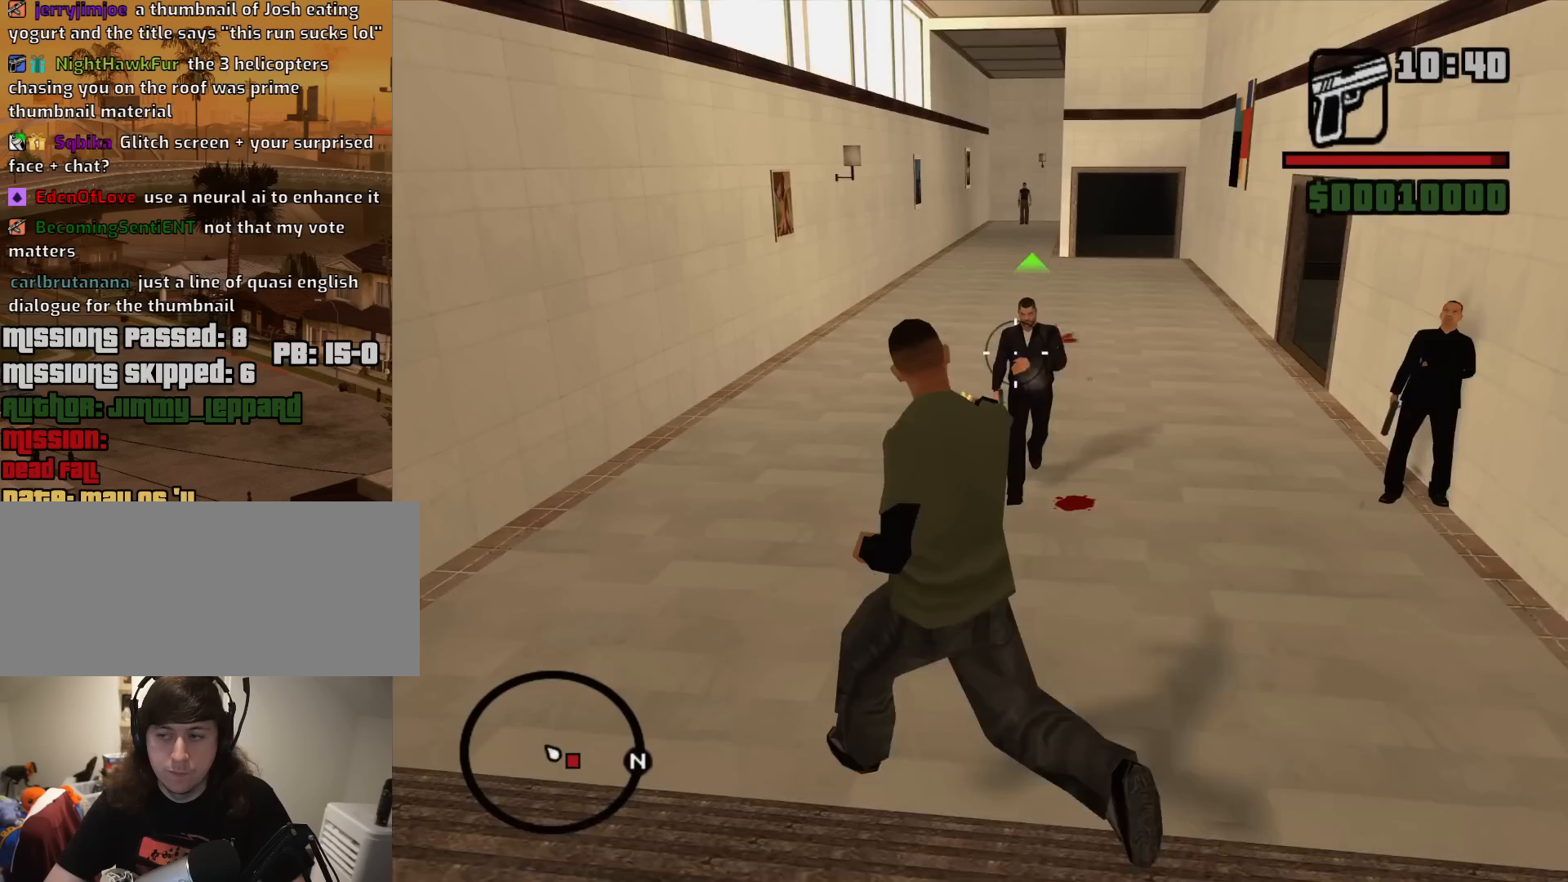
{"keys": ["a", "w"], "mouse": ["left", "right"], "events": []}
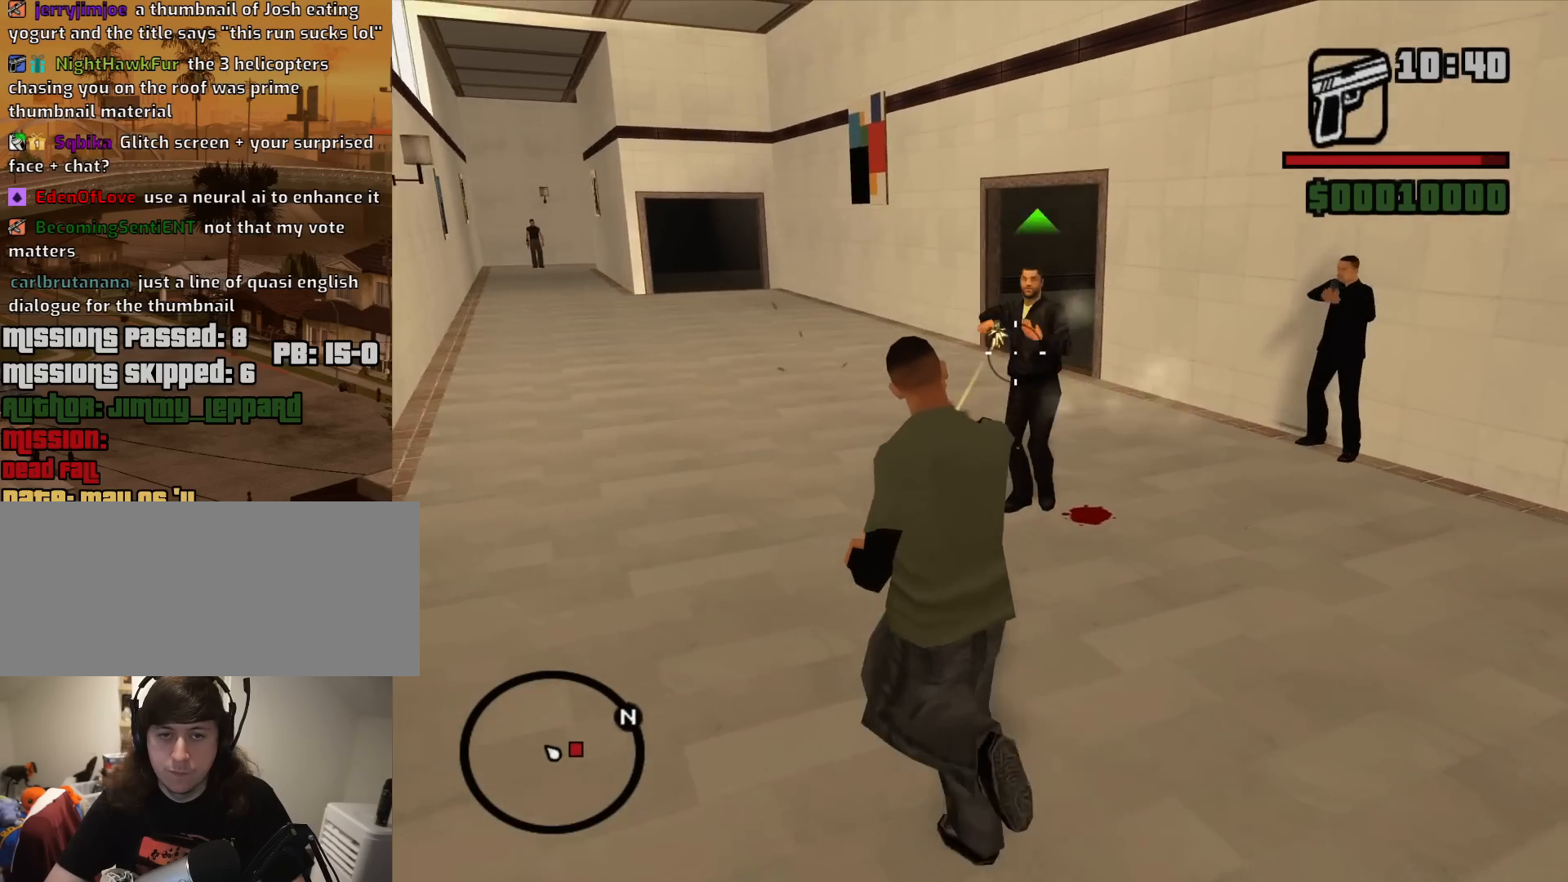
{"keys": ["a"], "mouse": ["left", "right"], "events": [[83, "w", "up"]]}
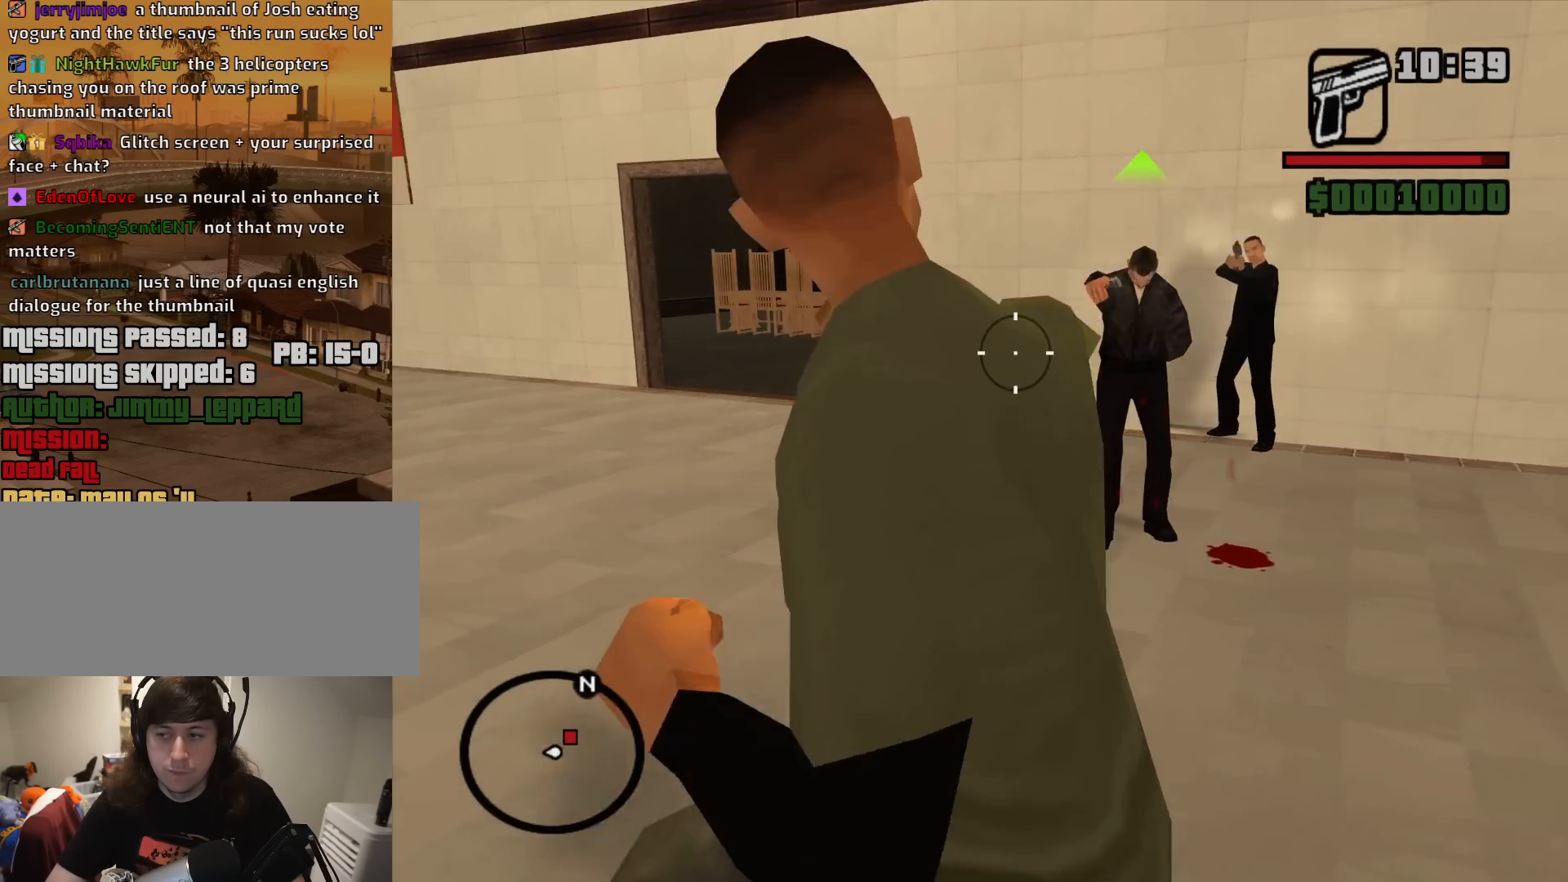
{"keys": ["a"], "mouse": ["left", "right"], "events": []}
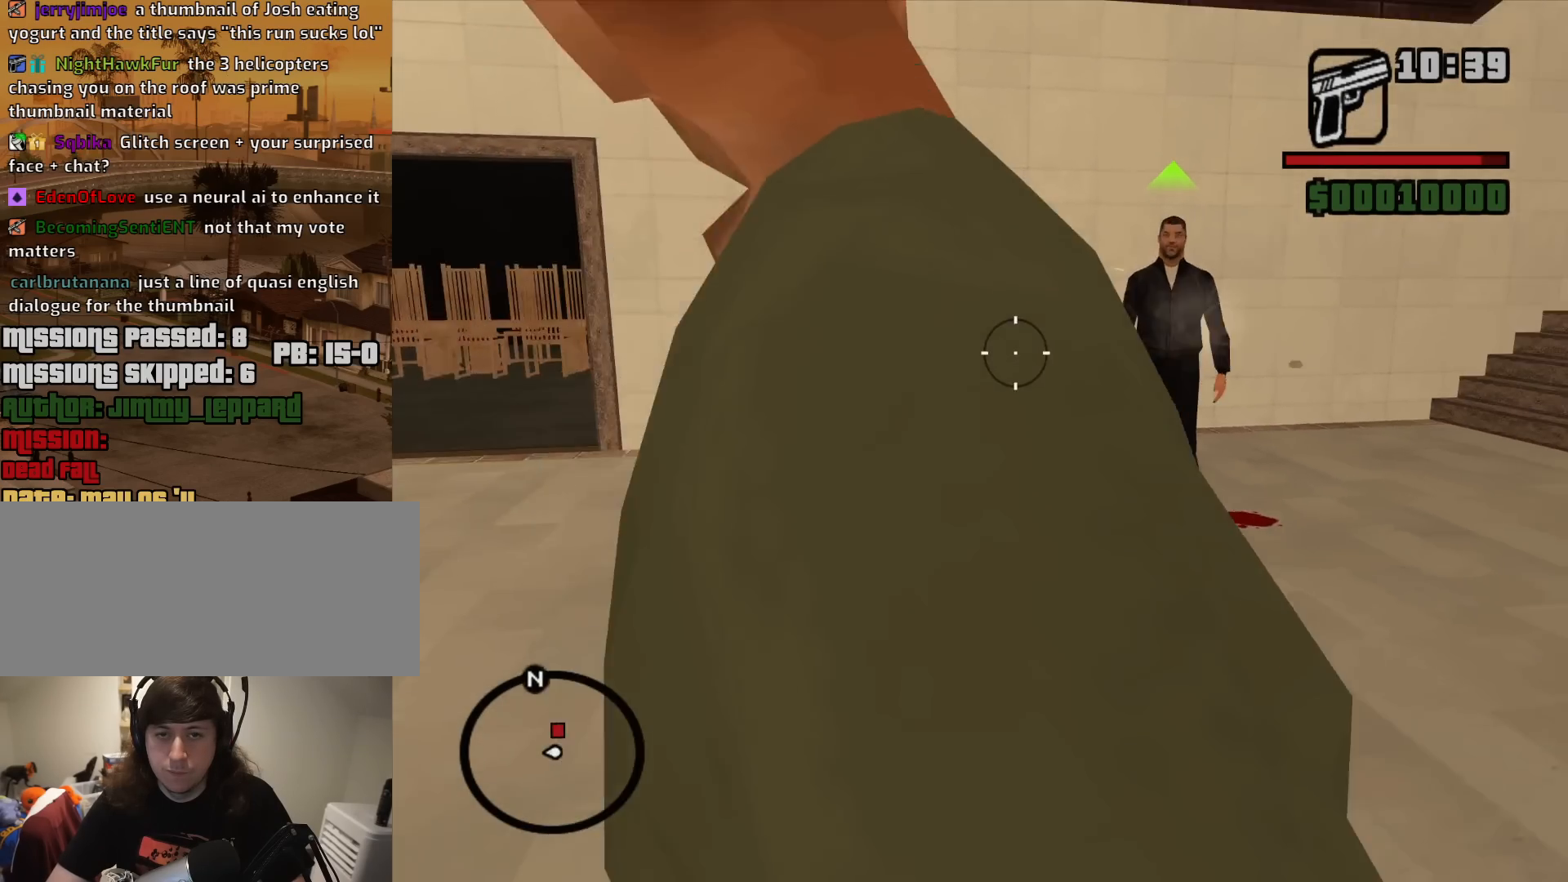
{"keys": ["a", "w"], "mouse": ["left", "right"], "events": [[300, "w", "down"]]}
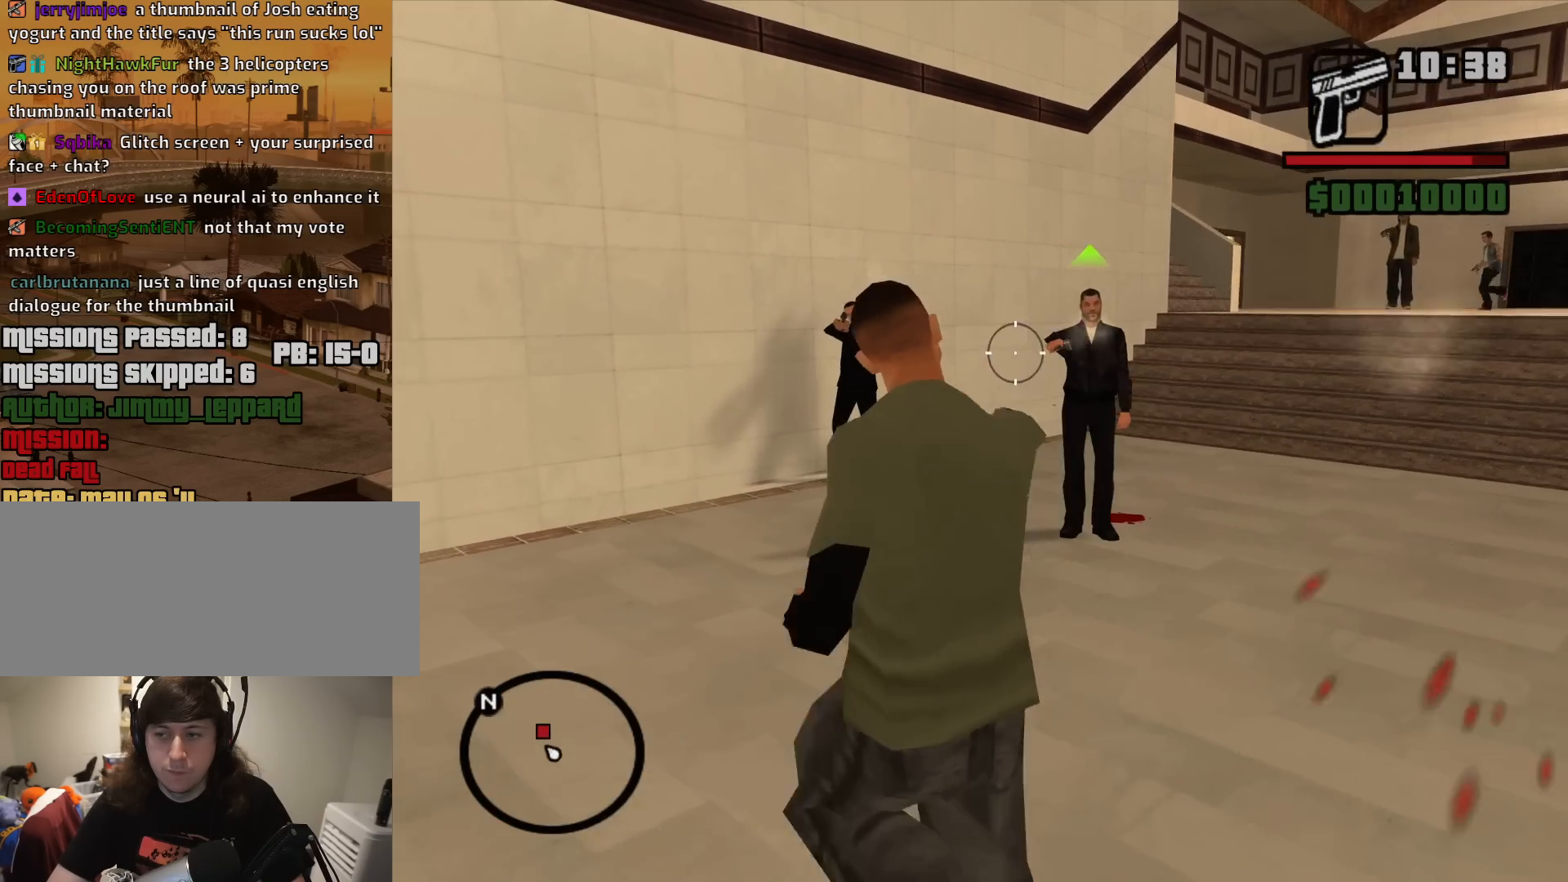
{"keys": ["d"], "mouse": ["left", "right"], "events": [[83, "a", "up"], [133, "d", "down"], [367, "w", "up"]]}